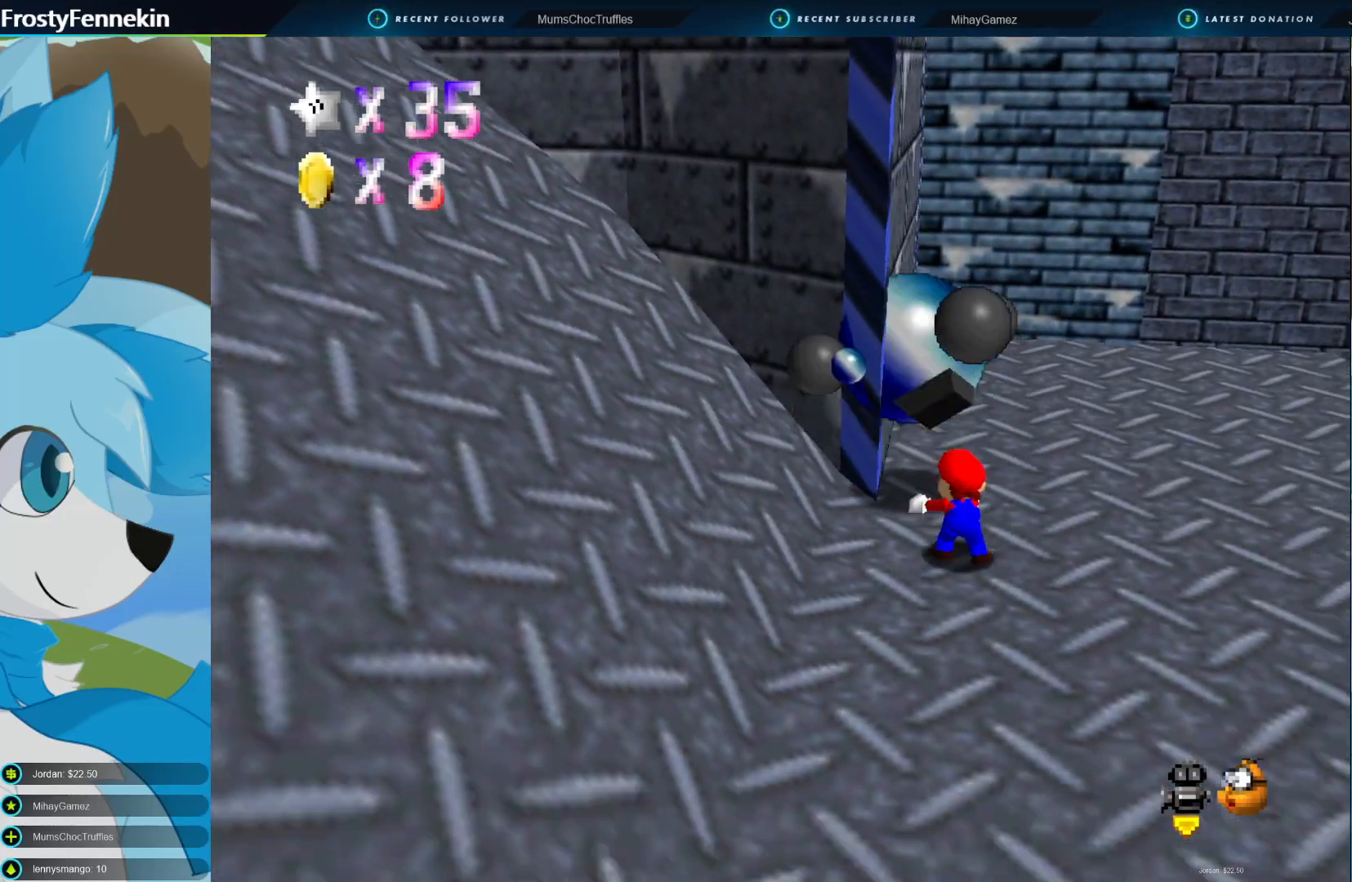
Gameplay with a controller (PlayStation layout); each line is a JSON object with the inputs held at the frame after it. "events" lists button and stick changes between this image and that frame as [ms after this image, input, new state], when the widget could be followed in between.
{"buttons": ["DPAD_LEFT"], "left_stick": "down-right", "right_stick": "center", "events": [[67, "SQUARE", "up"], [67, "left_stick", "down-right"], [433, "DPAD_LEFT", "down"]]}
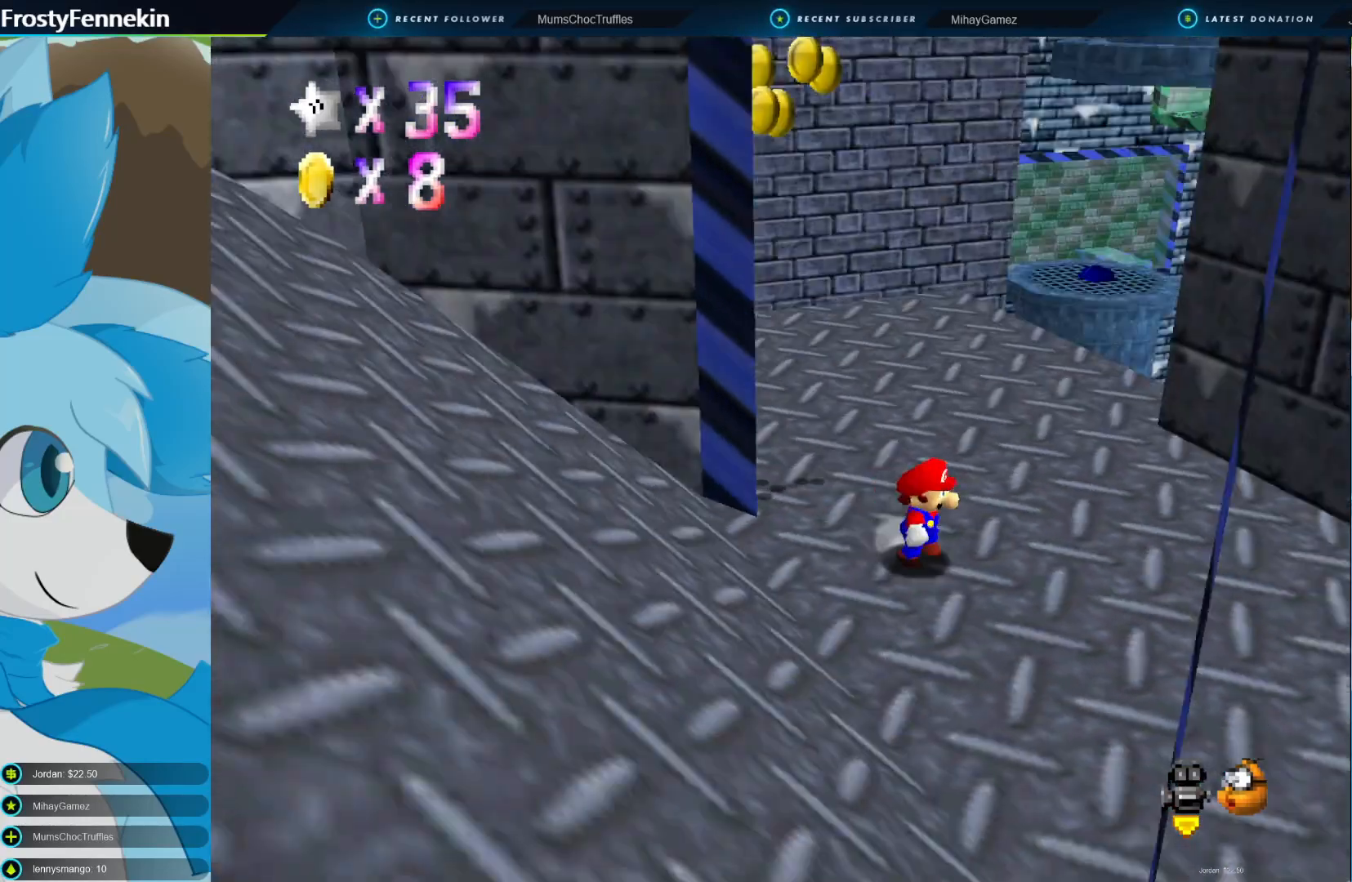
{"buttons": [], "left_stick": "down-right", "right_stick": "center", "events": [[33, "DPAD_LEFT", "up"]]}
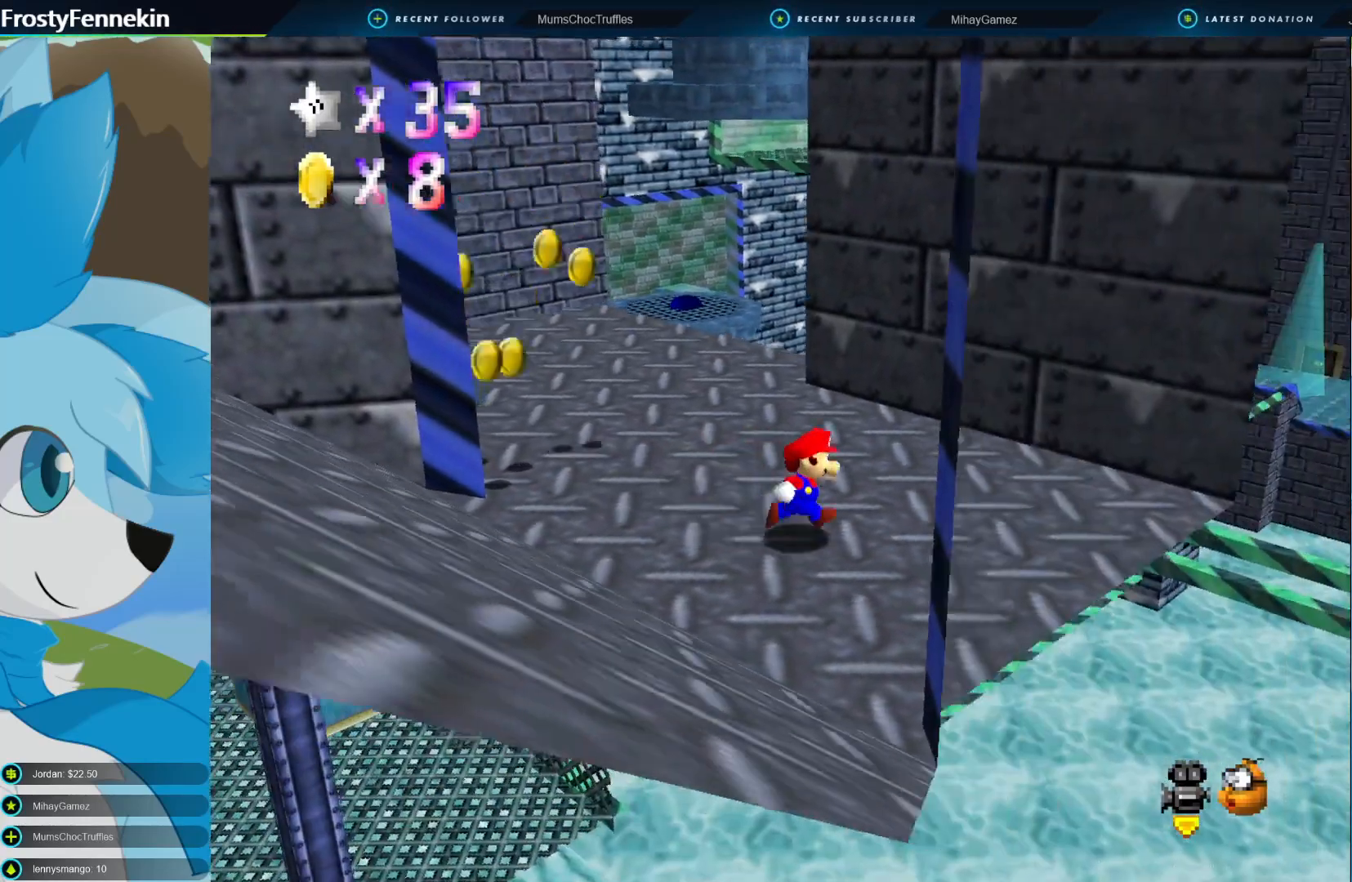
{"buttons": [], "left_stick": "right", "right_stick": "center", "events": [[133, "DPAD_RIGHT", "down"], [133, "left_stick", "right"], [200, "DPAD_RIGHT", "up"]]}
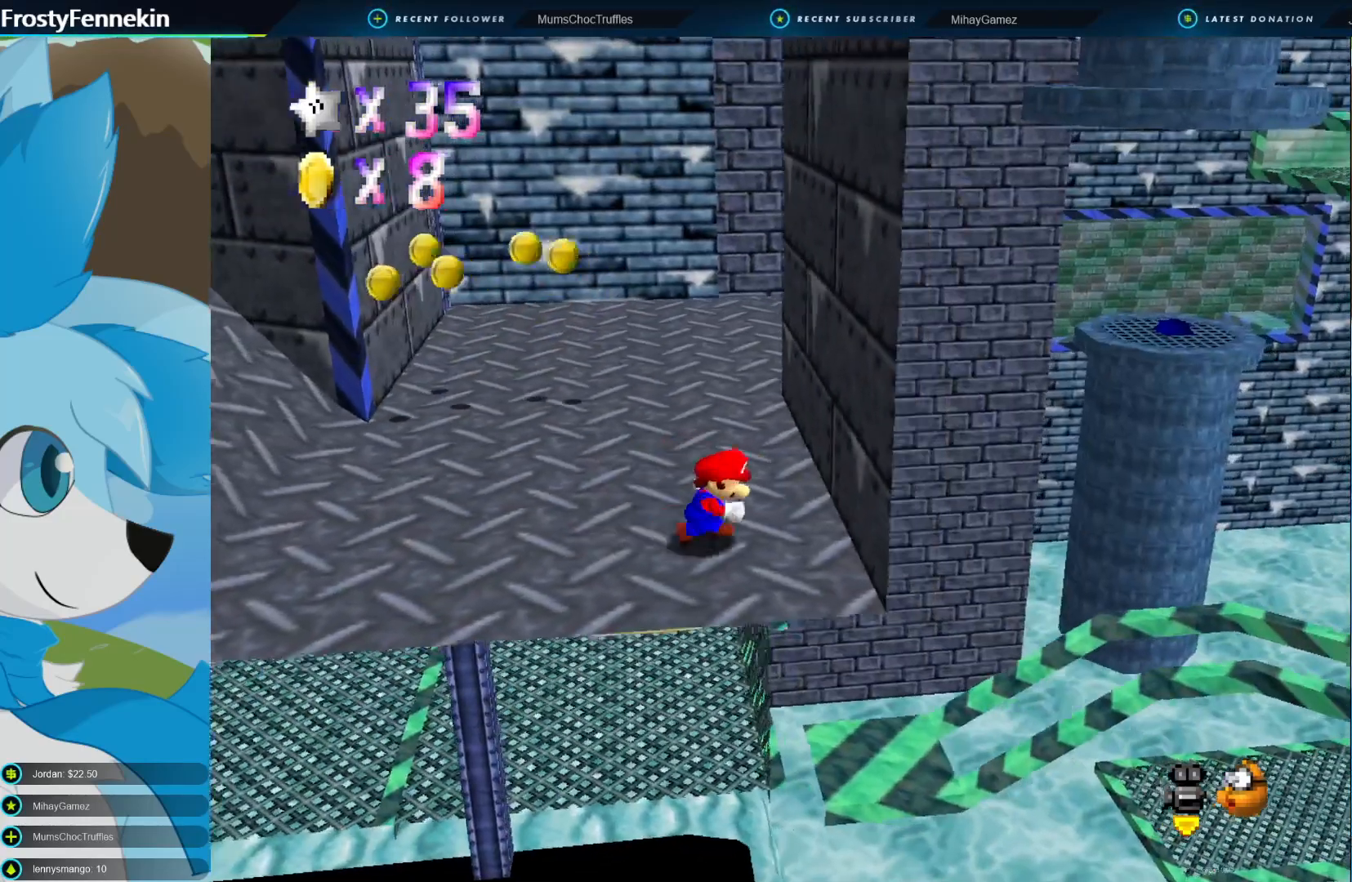
{"buttons": [], "left_stick": "up-right", "right_stick": "center", "events": [[133, "left_stick", "center"], [333, "left_stick", "right"], [400, "left_stick", "up-right"]]}
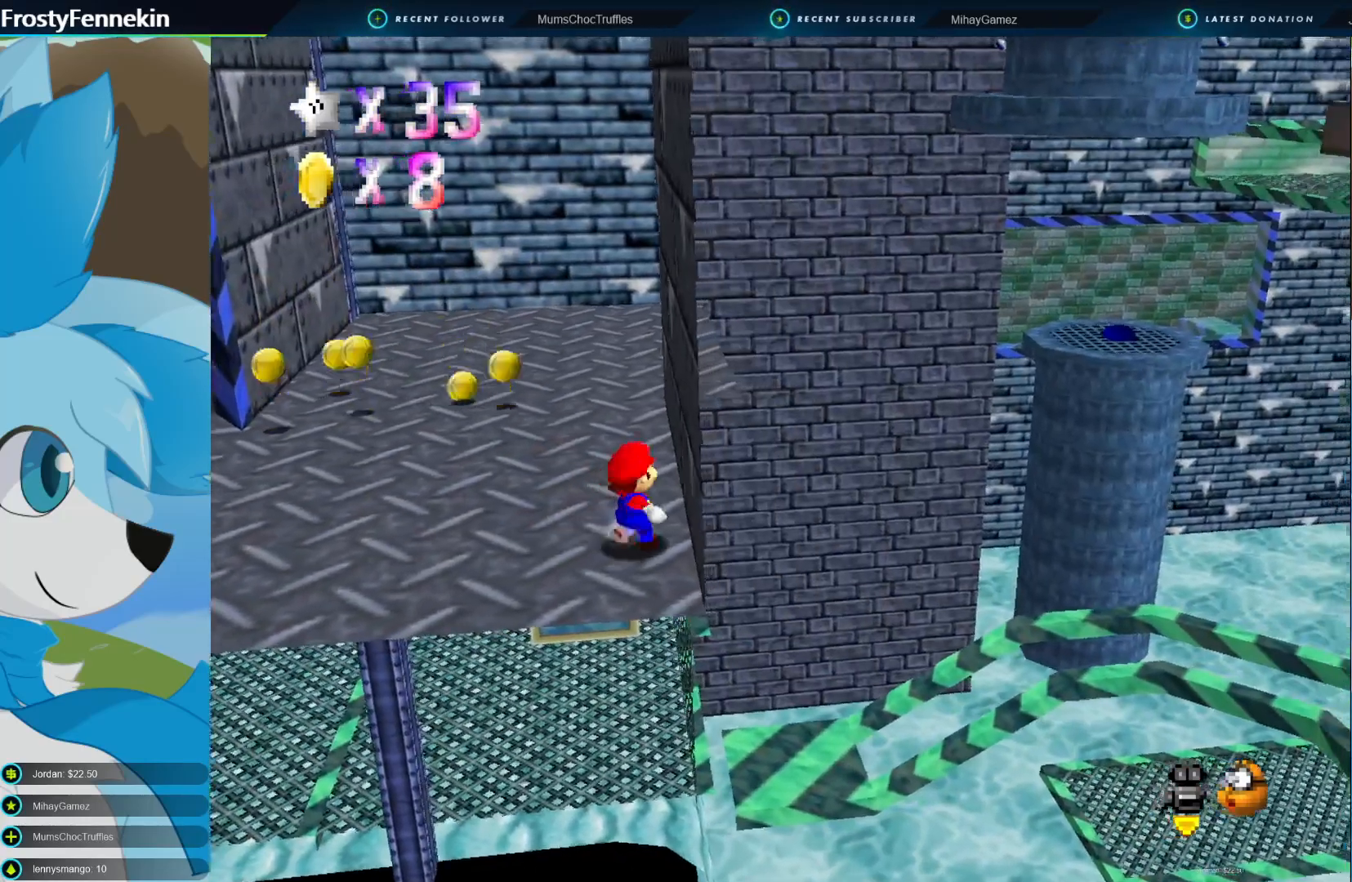
{"buttons": [], "left_stick": "up", "right_stick": "center", "events": [[33, "DPAD_RIGHT", "down"], [133, "DPAD_RIGHT", "up"], [467, "left_stick", "up"]]}
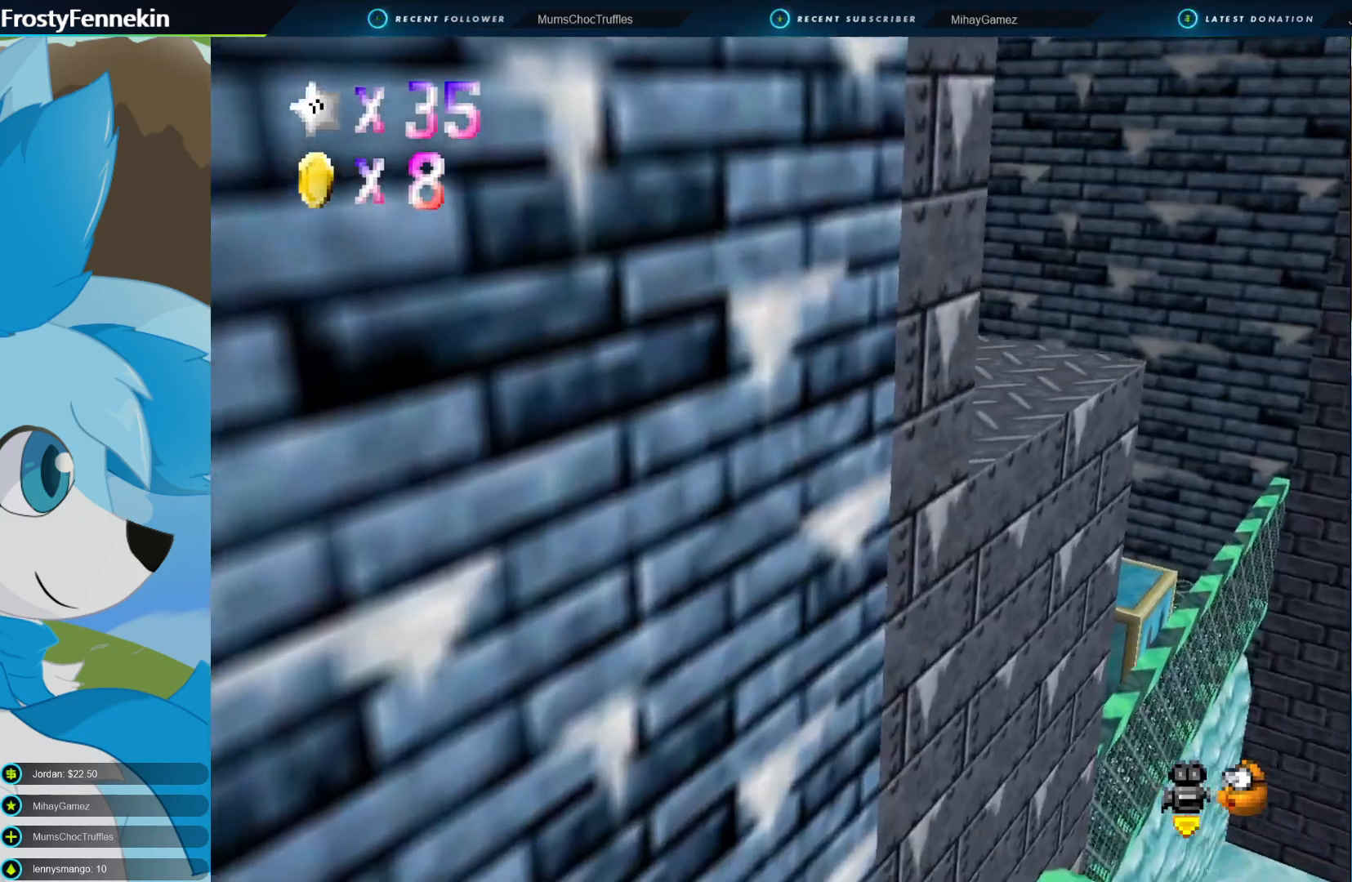
{"buttons": [], "left_stick": "up", "right_stick": "center", "events": [[367, "DPAD_RIGHT", "down"], [500, "DPAD_RIGHT", "up"]]}
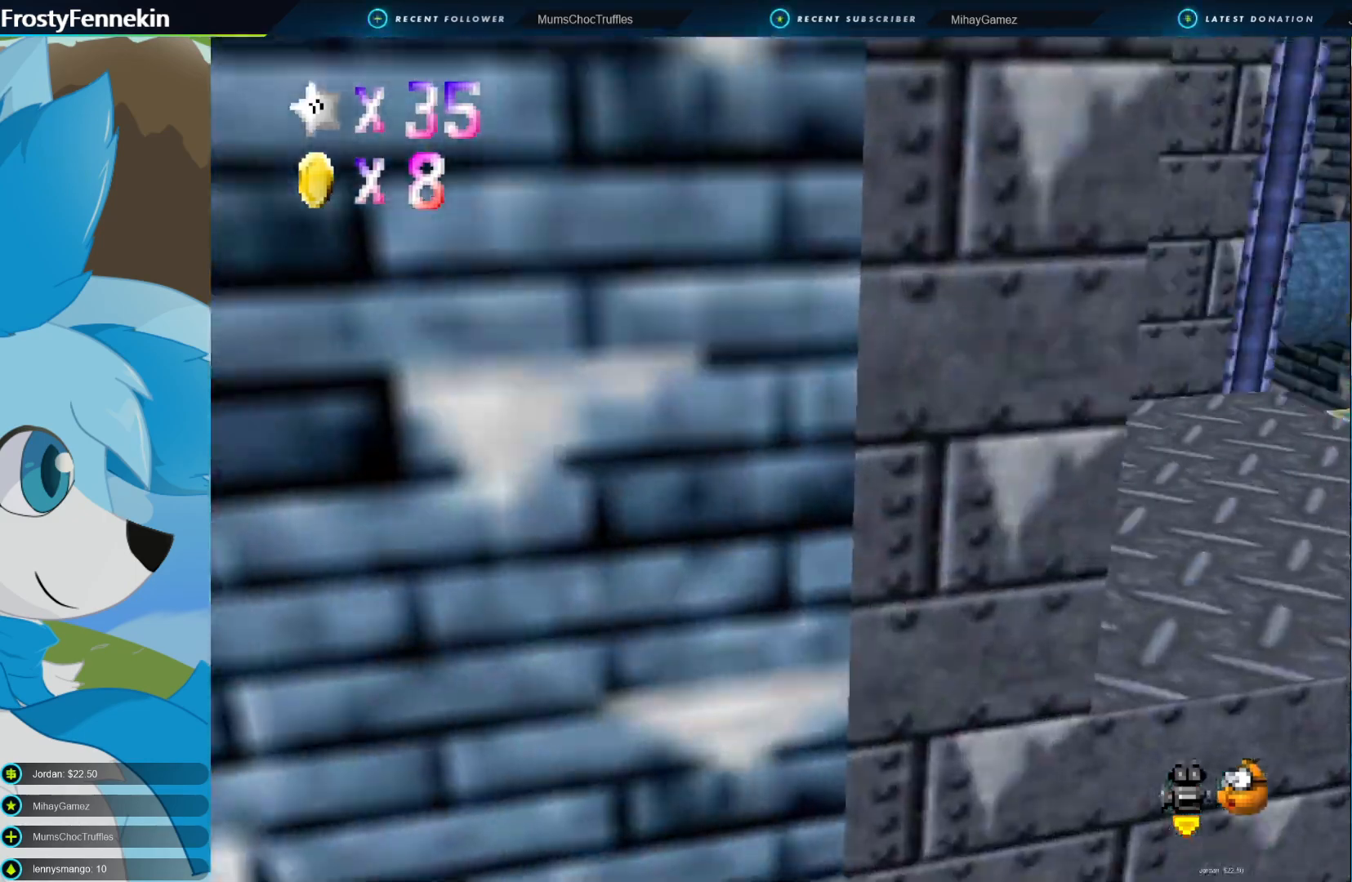
{"buttons": ["CROSS"], "left_stick": "up", "right_stick": "center", "events": [[367, "CROSS", "down"]]}
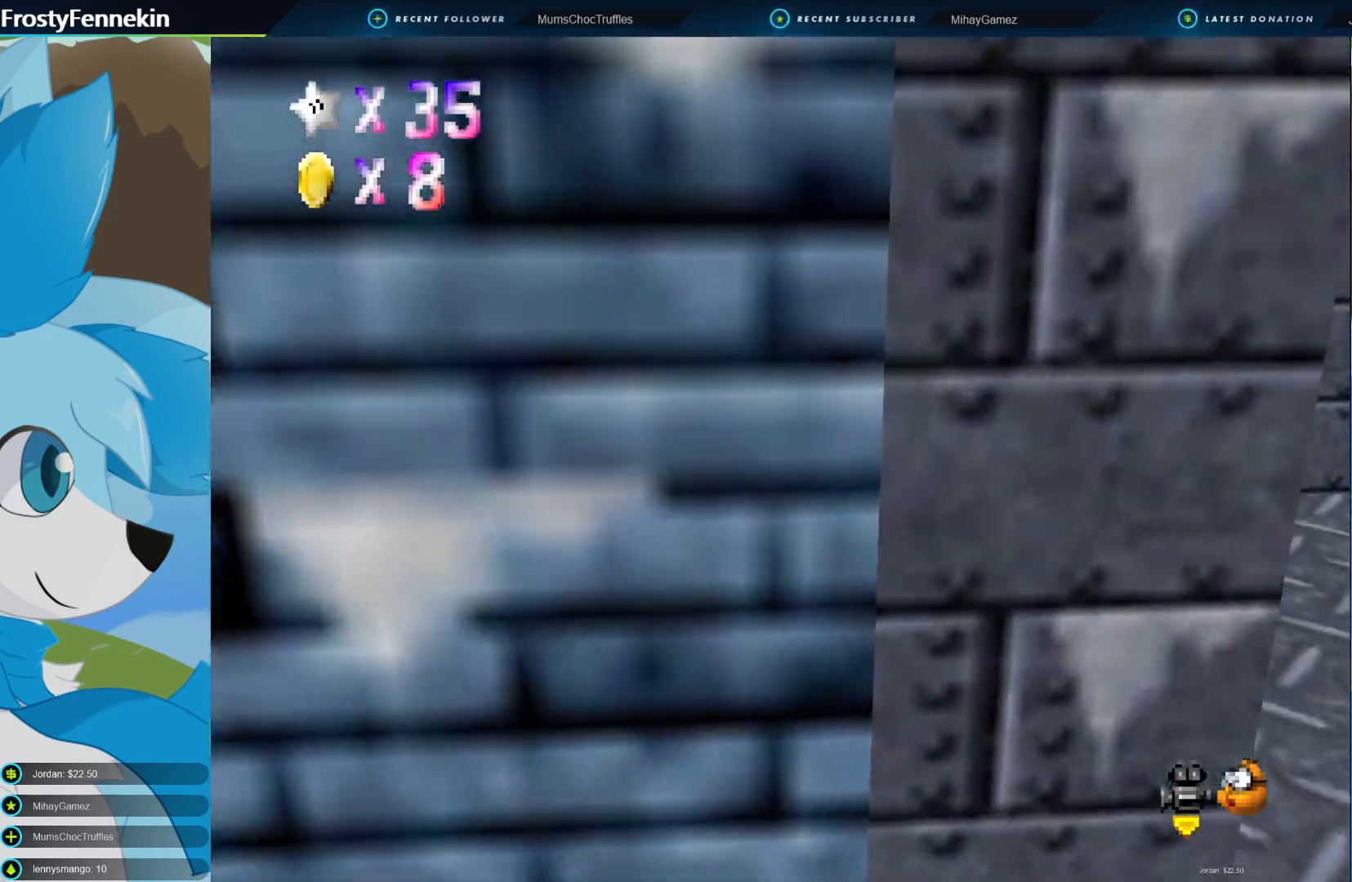
{"buttons": [], "left_stick": "up-left", "right_stick": "center", "events": [[200, "DPAD_LEFT", "down"], [233, "CROSS", "up"], [300, "DPAD_LEFT", "up"], [433, "left_stick", "up-left"]]}
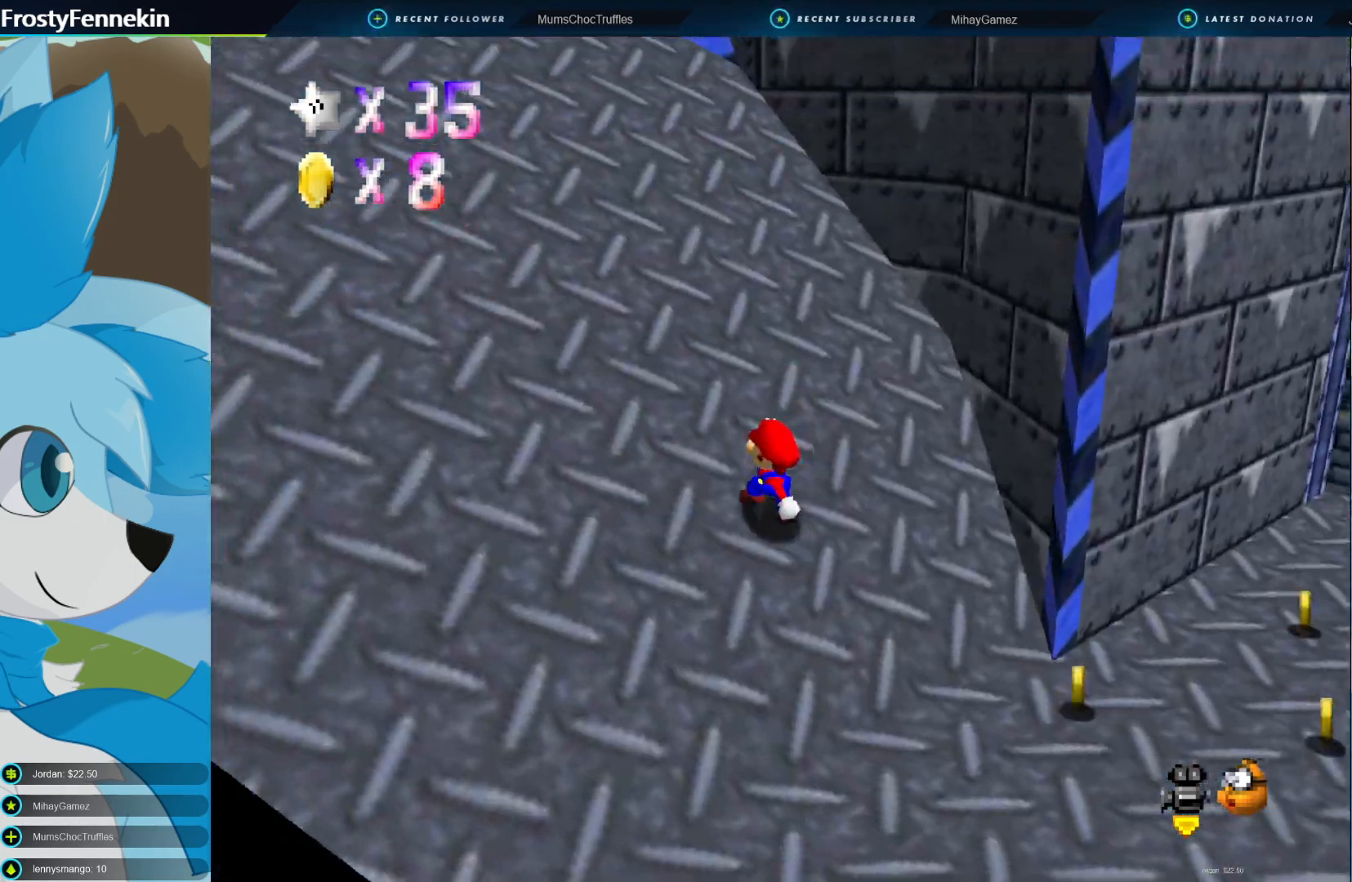
{"buttons": [], "left_stick": "up-left", "right_stick": "center", "events": []}
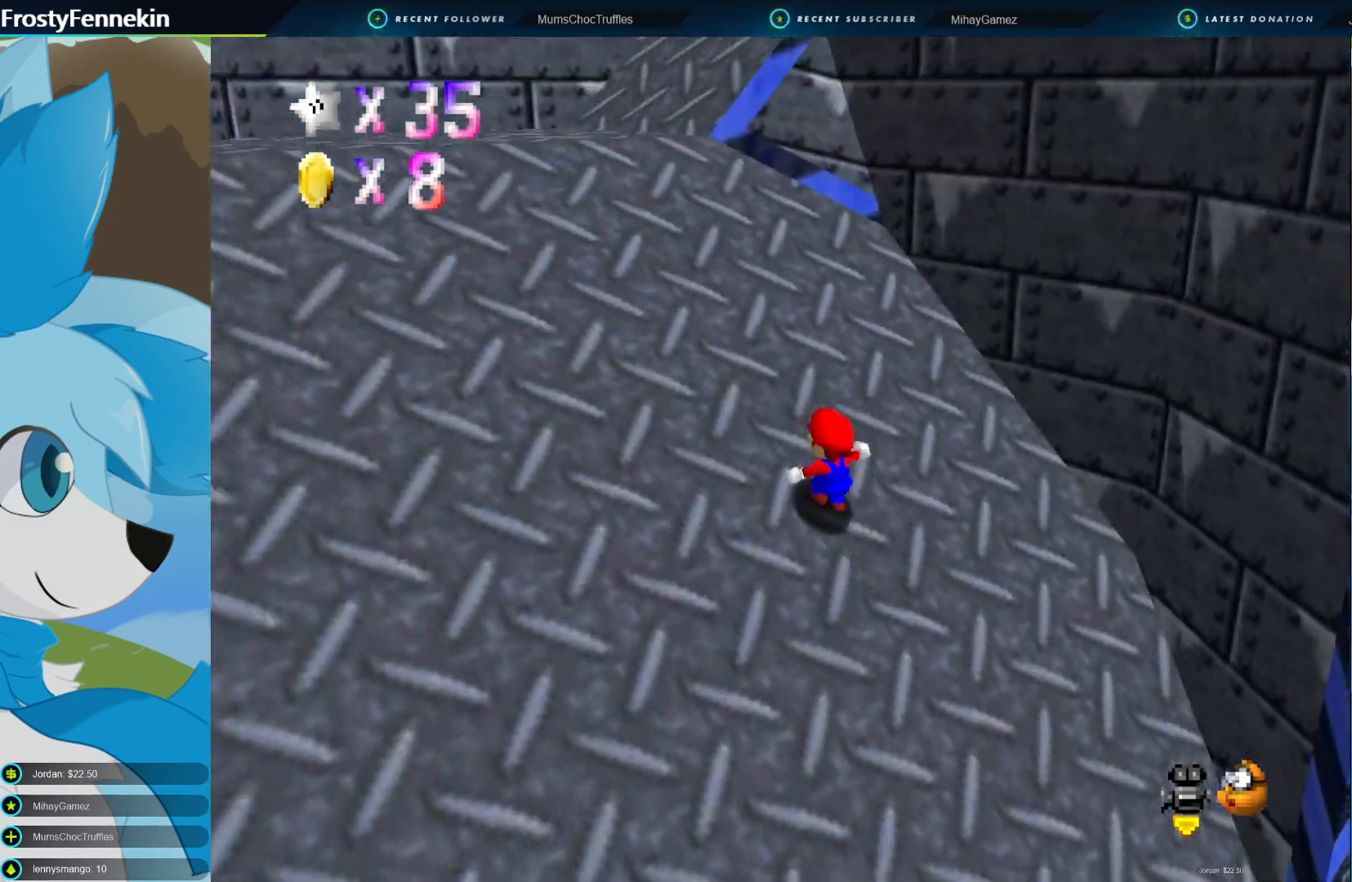
{"buttons": [], "left_stick": "up-left", "right_stick": "center", "events": []}
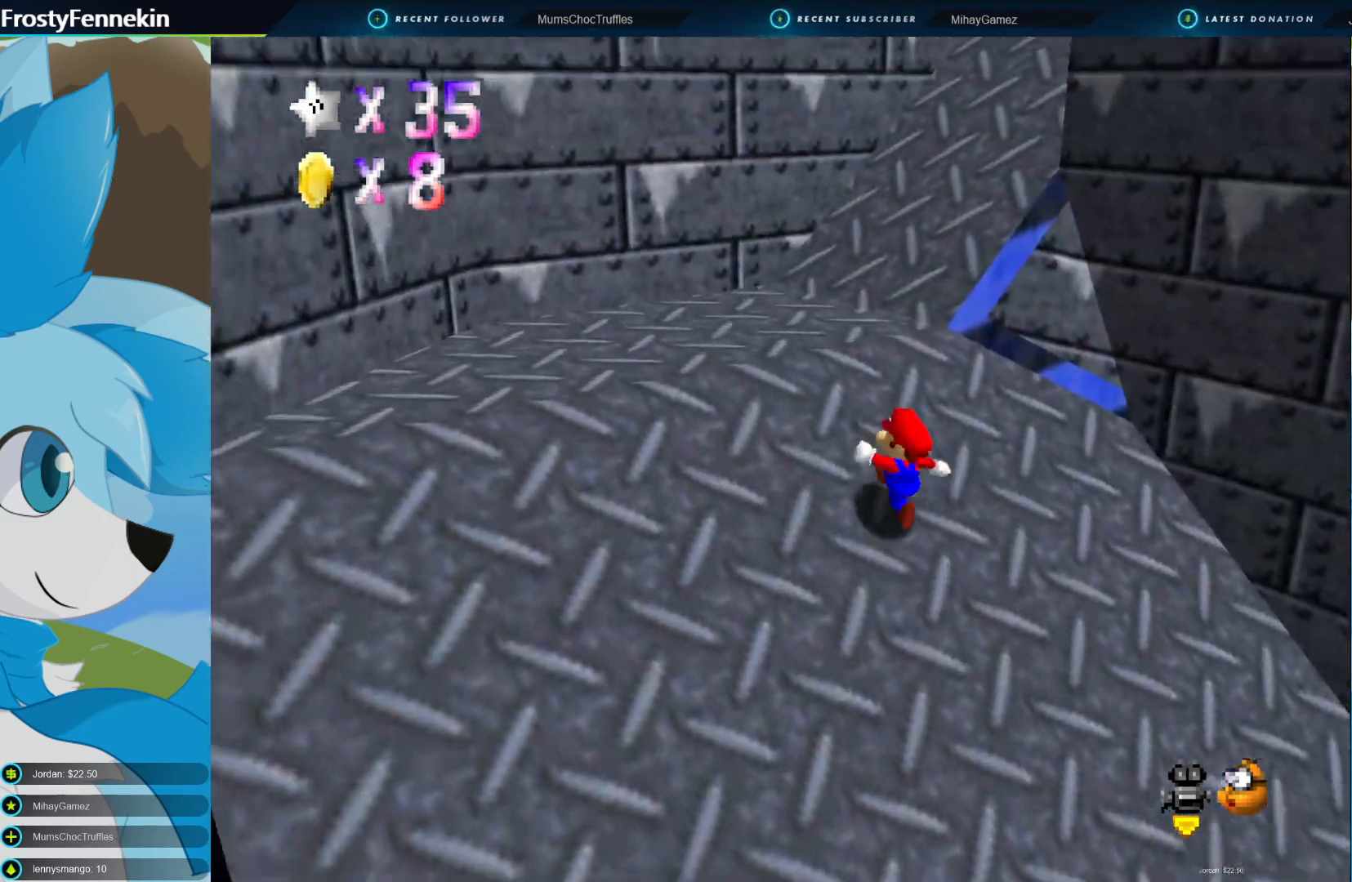
{"buttons": [], "left_stick": "up-left", "right_stick": "center", "events": [[100, "DPAD_LEFT", "down"], [233, "DPAD_LEFT", "up"], [267, "left_stick", "left"], [500, "left_stick", "up-left"]]}
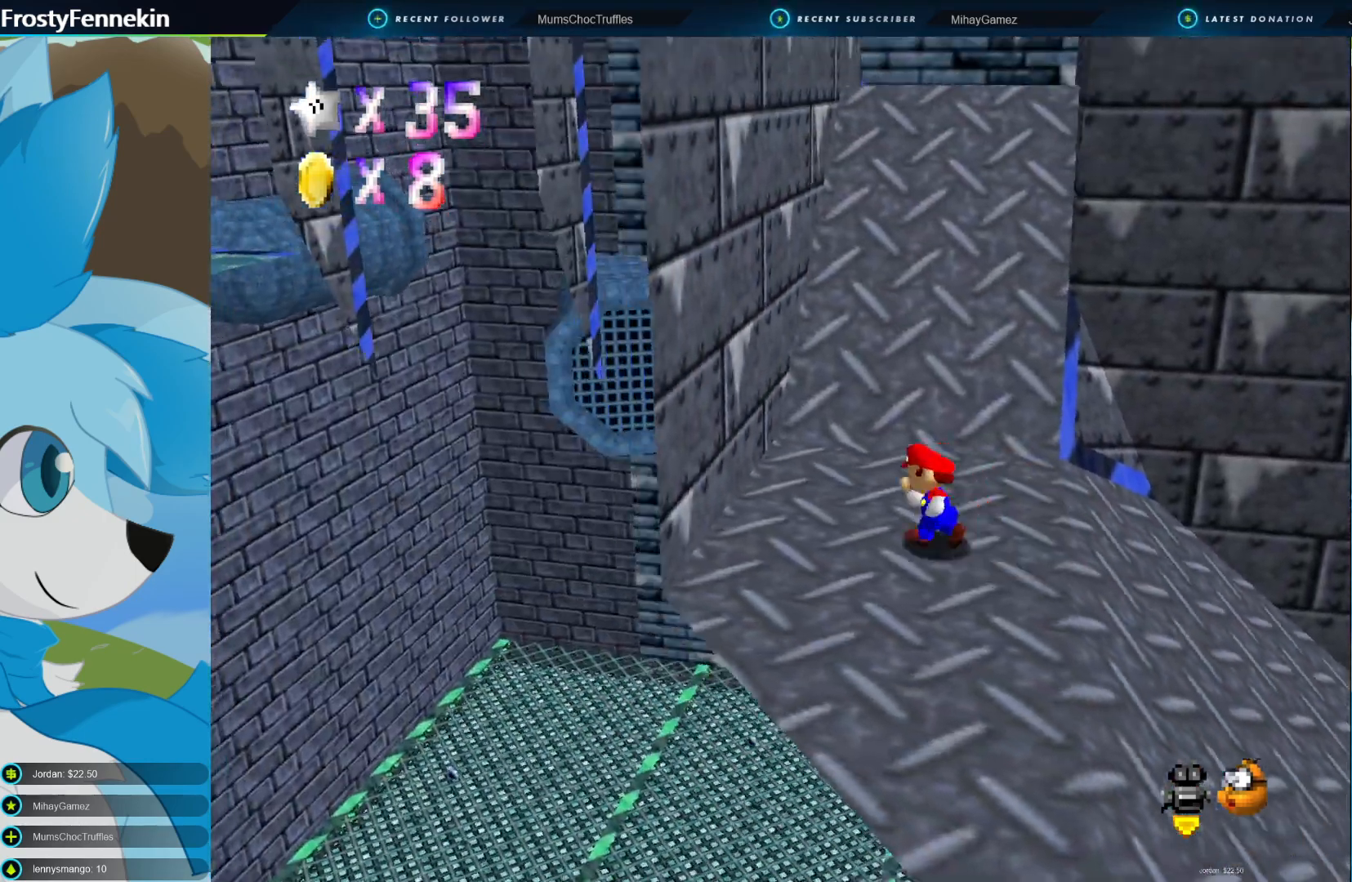
{"buttons": ["CROSS"], "left_stick": "up", "right_stick": "center", "events": [[167, "left_stick", "up"], [333, "CROSS", "down"]]}
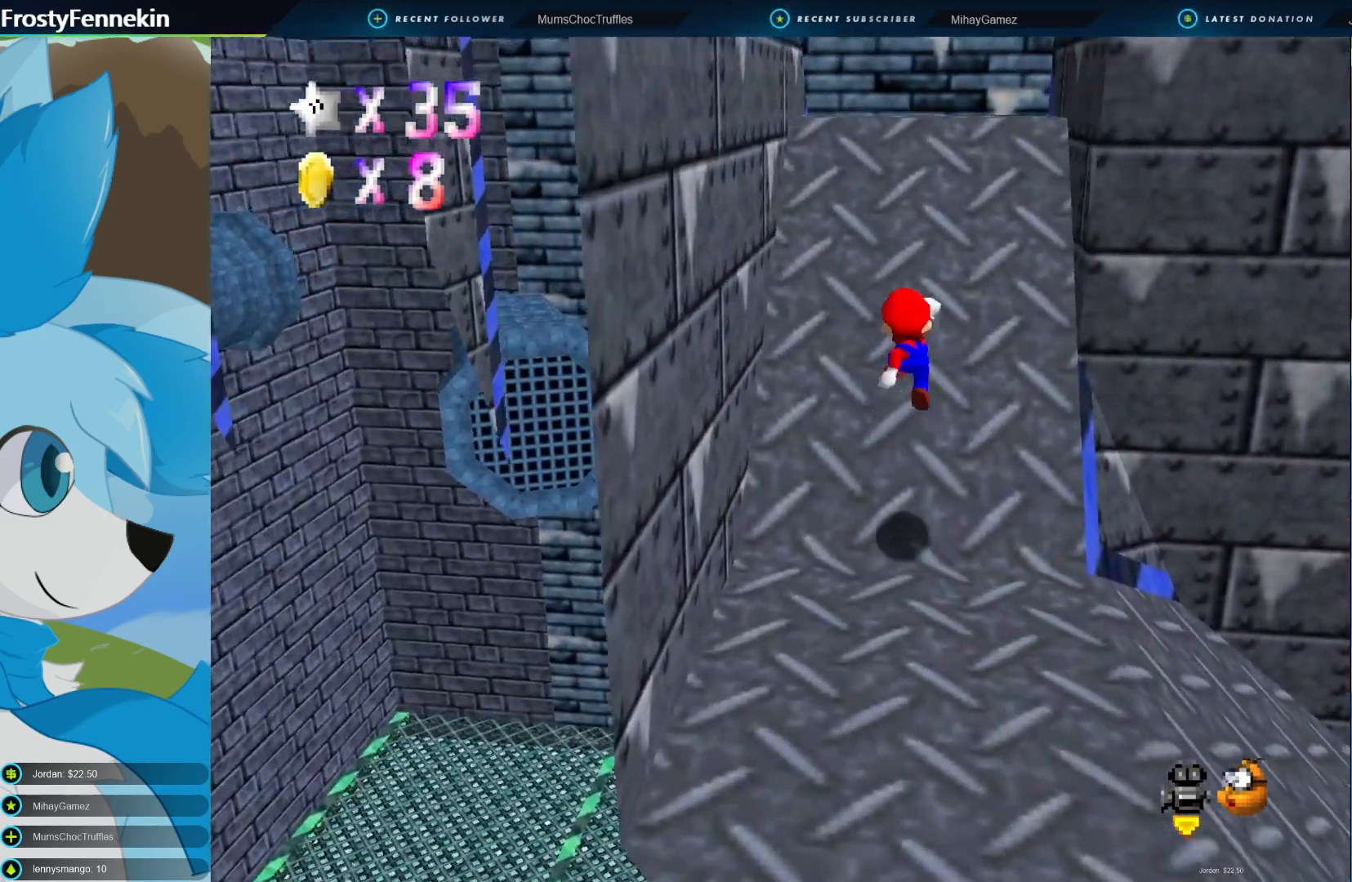
{"buttons": ["DPAD_LEFT"], "left_stick": "left", "right_stick": "center", "events": [[100, "CROSS", "up"], [133, "DPAD_LEFT", "down"], [267, "DPAD_LEFT", "up"], [333, "left_stick", "center"], [433, "left_stick", "left"], [467, "DPAD_LEFT", "down"]]}
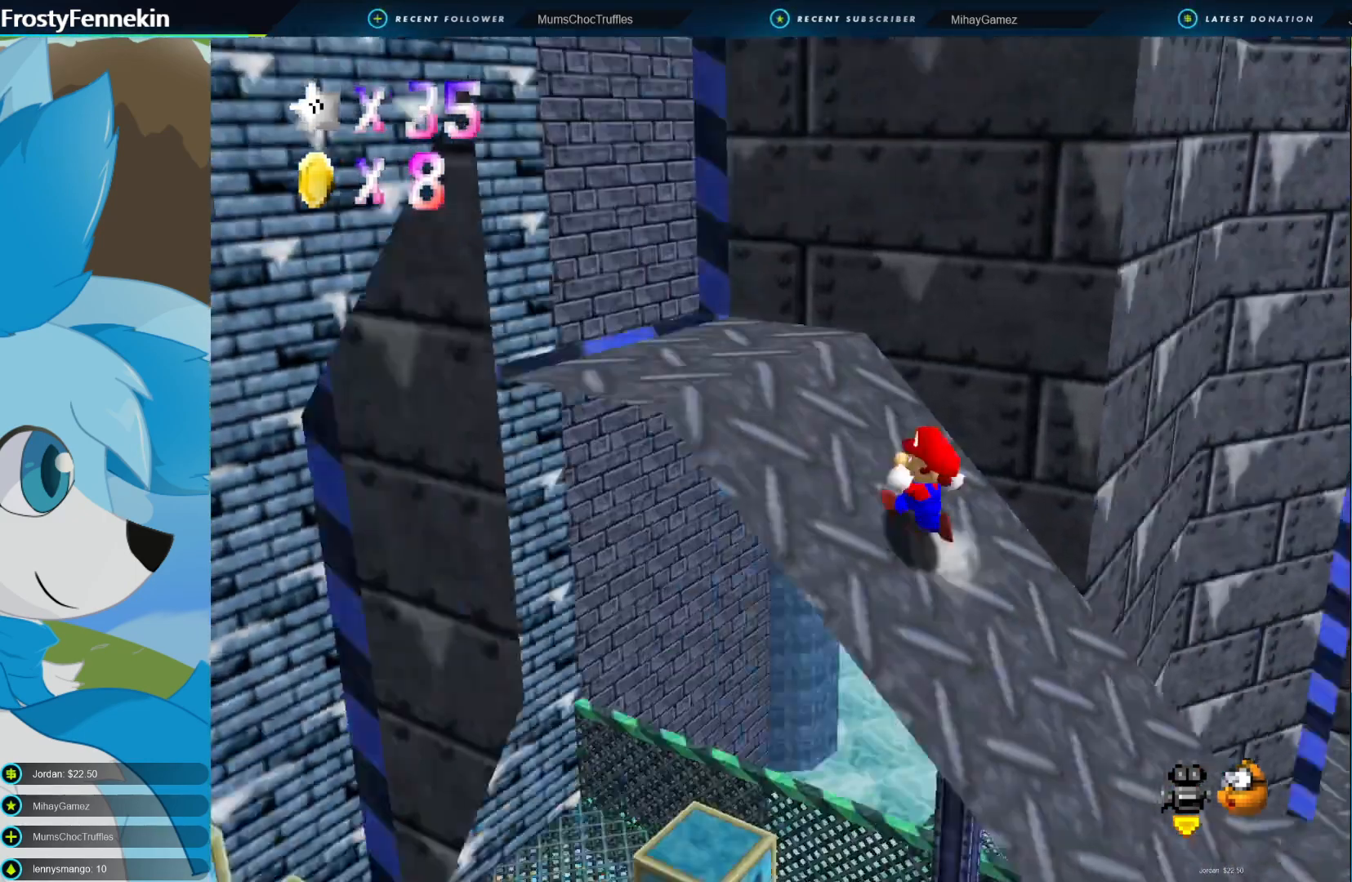
{"buttons": ["DPAD_LEFT"], "left_stick": "left", "right_stick": "center", "events": [[100, "DPAD_LEFT", "up"], [133, "left_stick", "center"], [333, "left_stick", "left"], [433, "DPAD_LEFT", "down"]]}
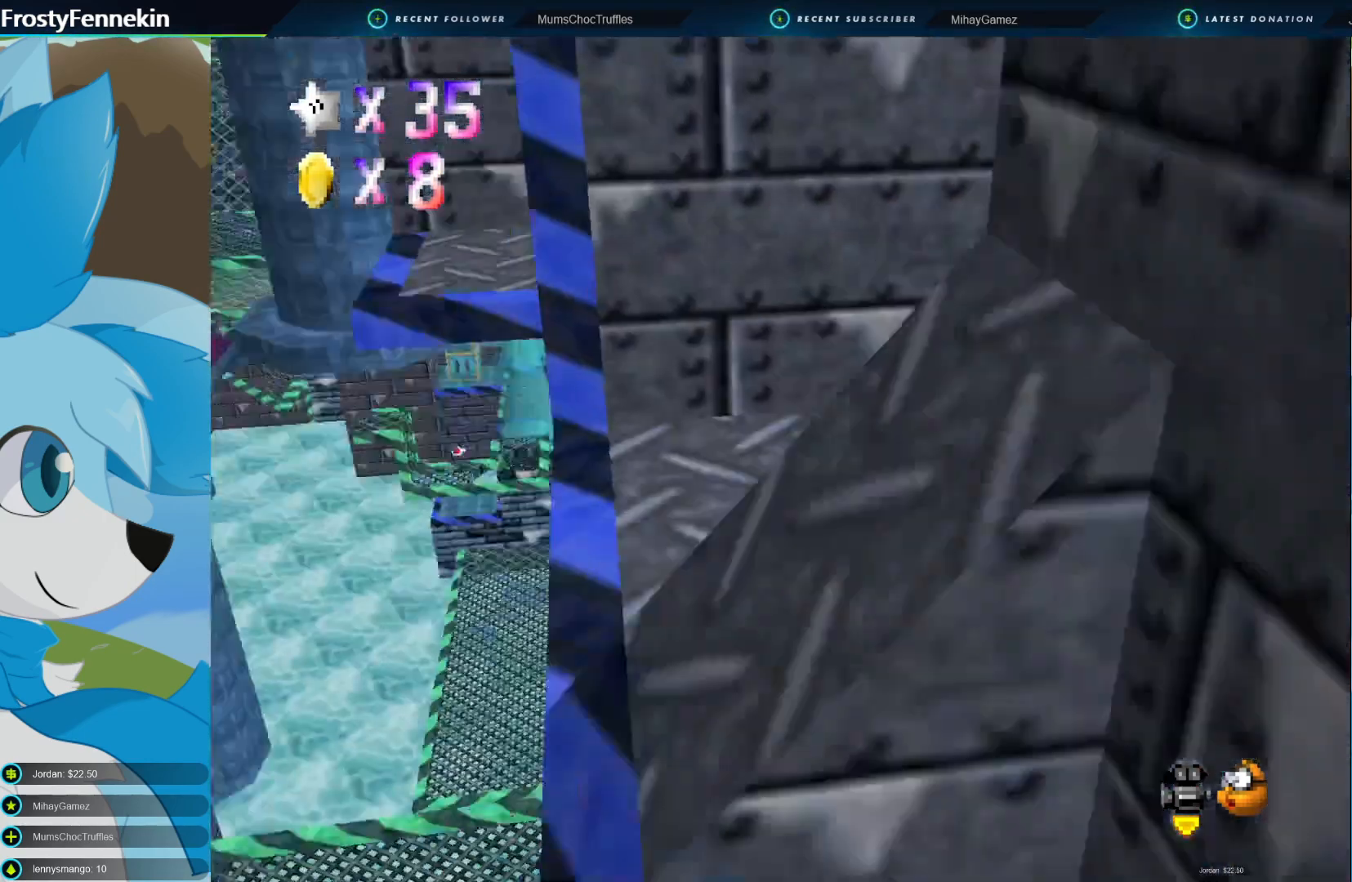
{"buttons": [], "left_stick": "down", "right_stick": "center", "events": [[33, "DPAD_LEFT", "up"], [500, "left_stick", "down"]]}
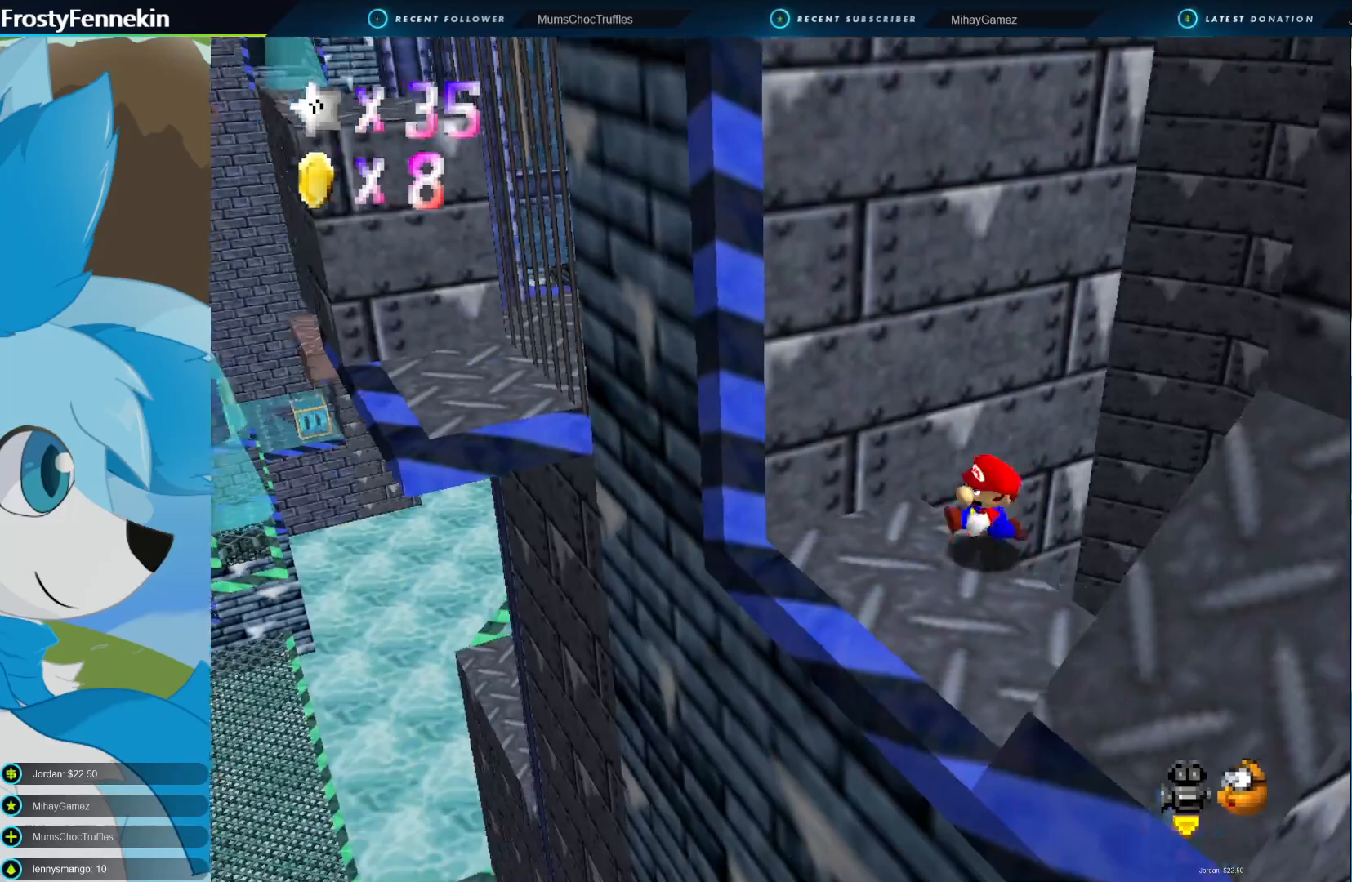
{"buttons": [], "left_stick": "center", "right_stick": "center", "events": [[233, "left_stick", "center"], [367, "DPAD_RIGHT", "down"], [500, "DPAD_RIGHT", "up"]]}
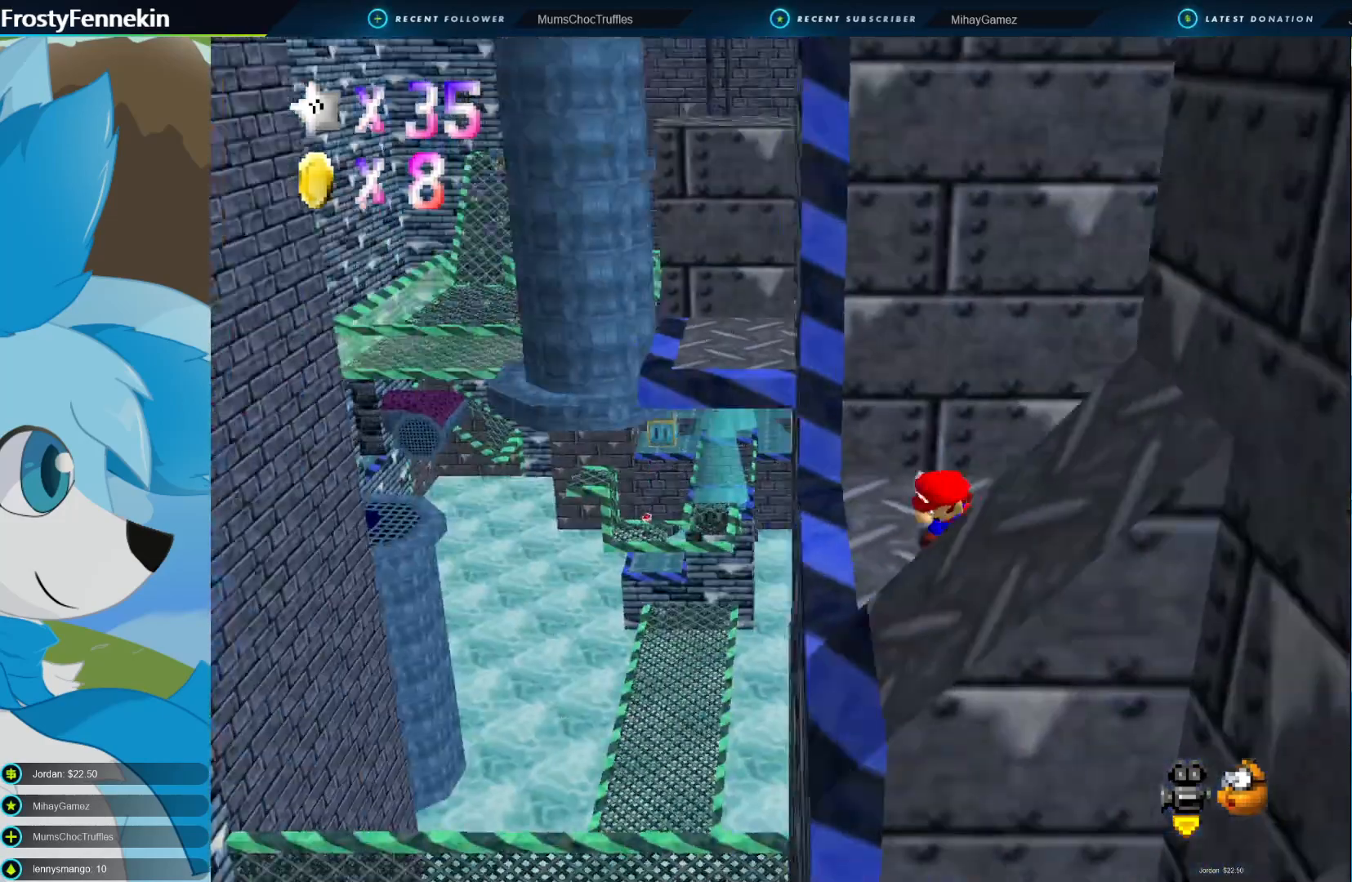
{"buttons": [], "left_stick": "down-left", "right_stick": "center", "events": [[133, "left_stick", "down"], [200, "left_stick", "down-left"]]}
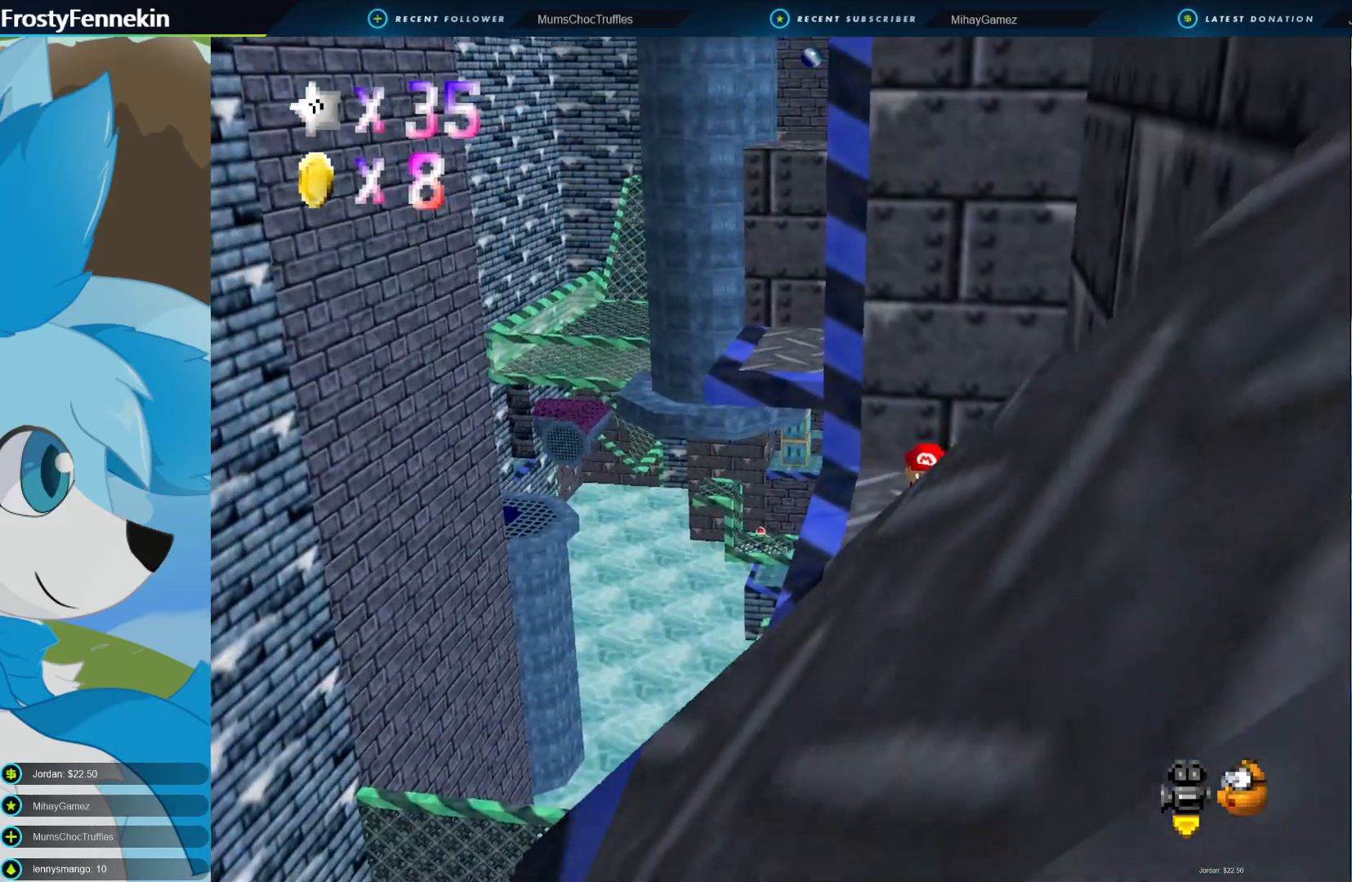
{"buttons": [], "left_stick": "down-left", "right_stick": "center", "events": [[133, "left_stick", "center"], [400, "left_stick", "down-left"]]}
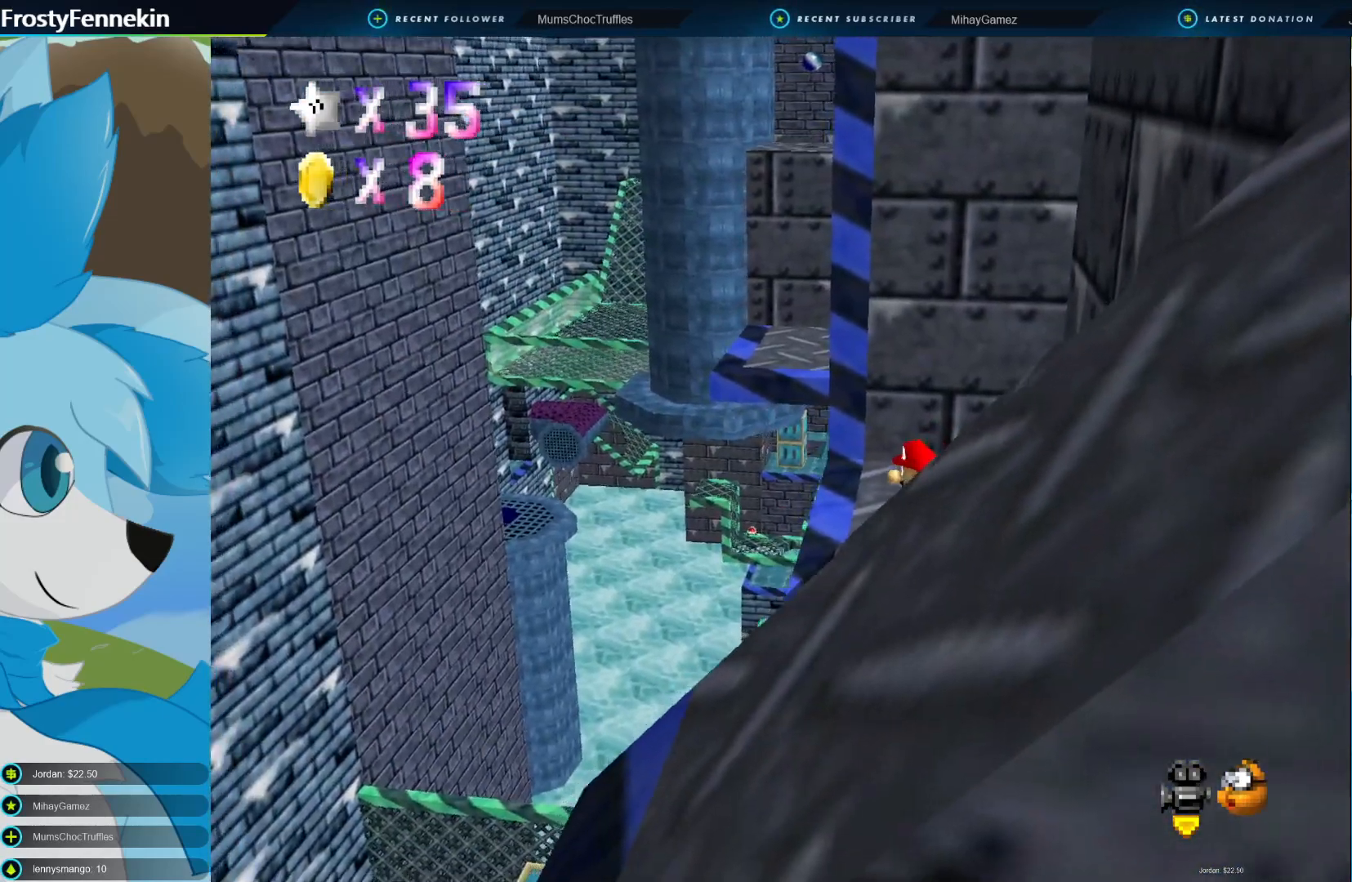
{"buttons": [], "left_stick": "up-left", "right_stick": "center", "events": [[133, "left_stick", "left"], [400, "left_stick", "up-left"]]}
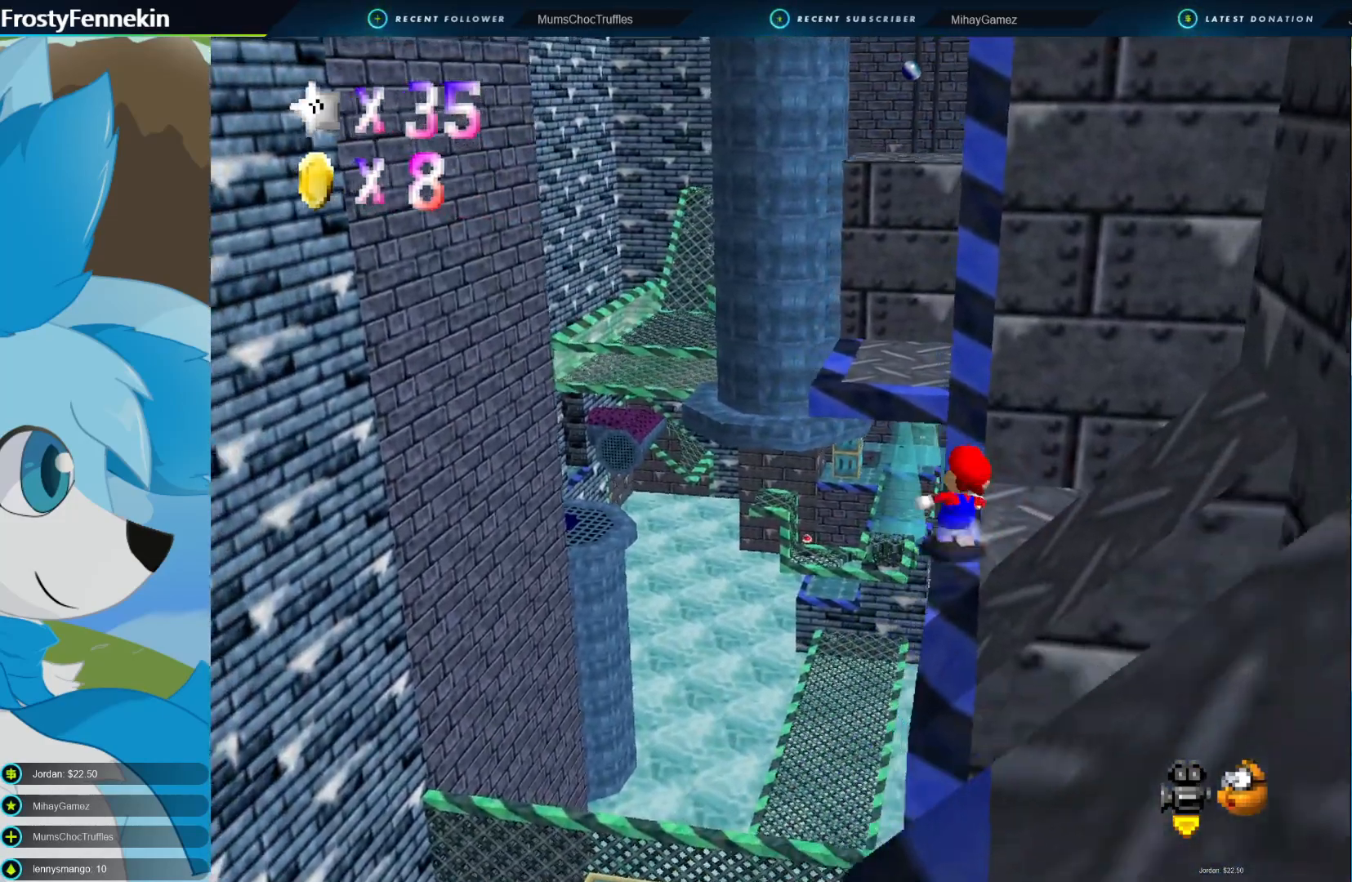
{"buttons": ["CROSS", "CIRCLE"], "left_stick": "left", "right_stick": "center", "events": [[100, "CIRCLE", "down"], [133, "CROSS", "down"], [300, "left_stick", "left"]]}
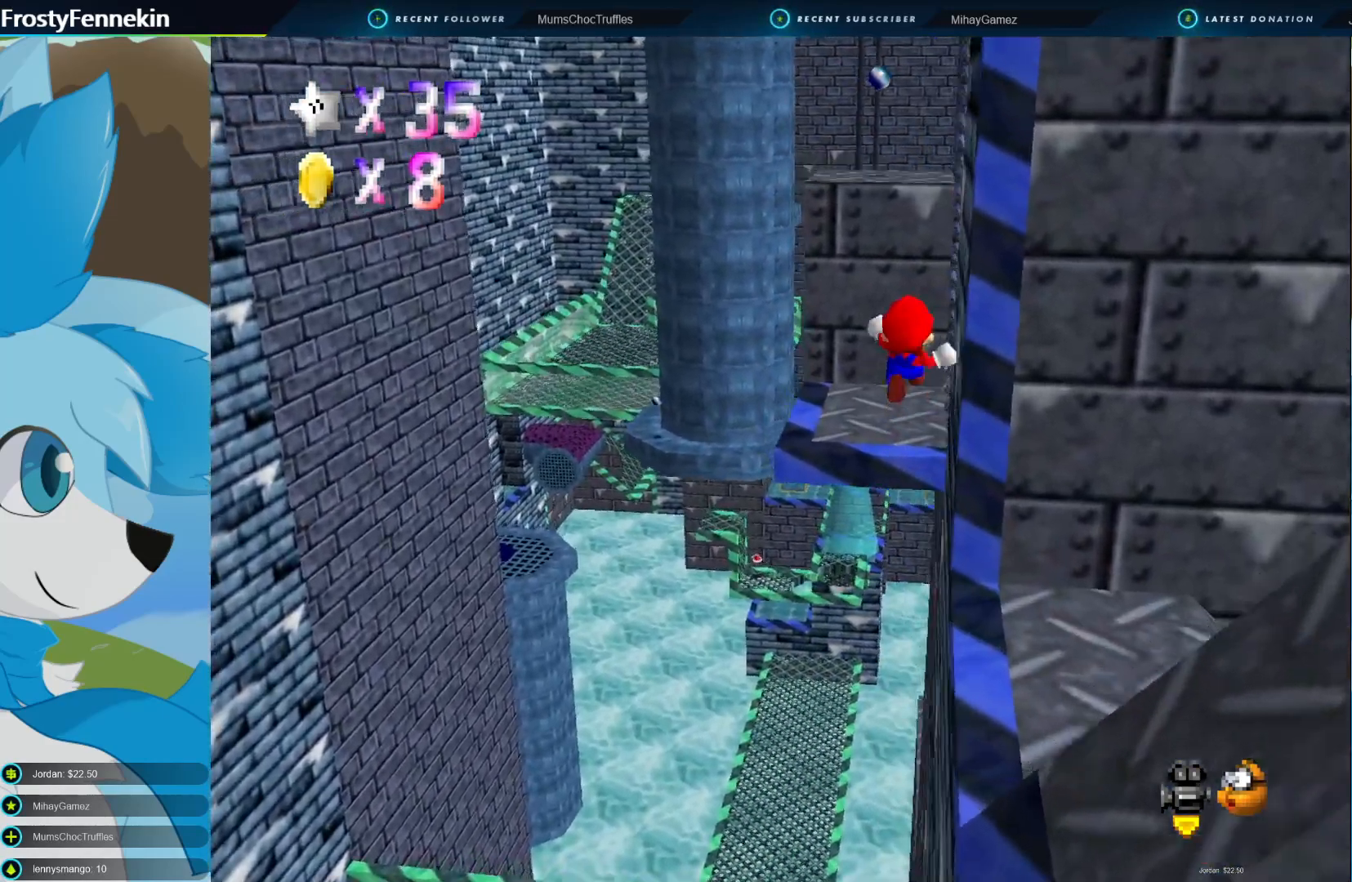
{"buttons": [], "left_stick": "up-left", "right_stick": "center", "events": [[133, "left_stick", "up"], [333, "CIRCLE", "up"], [333, "CROSS", "up"], [367, "left_stick", "up-left"]]}
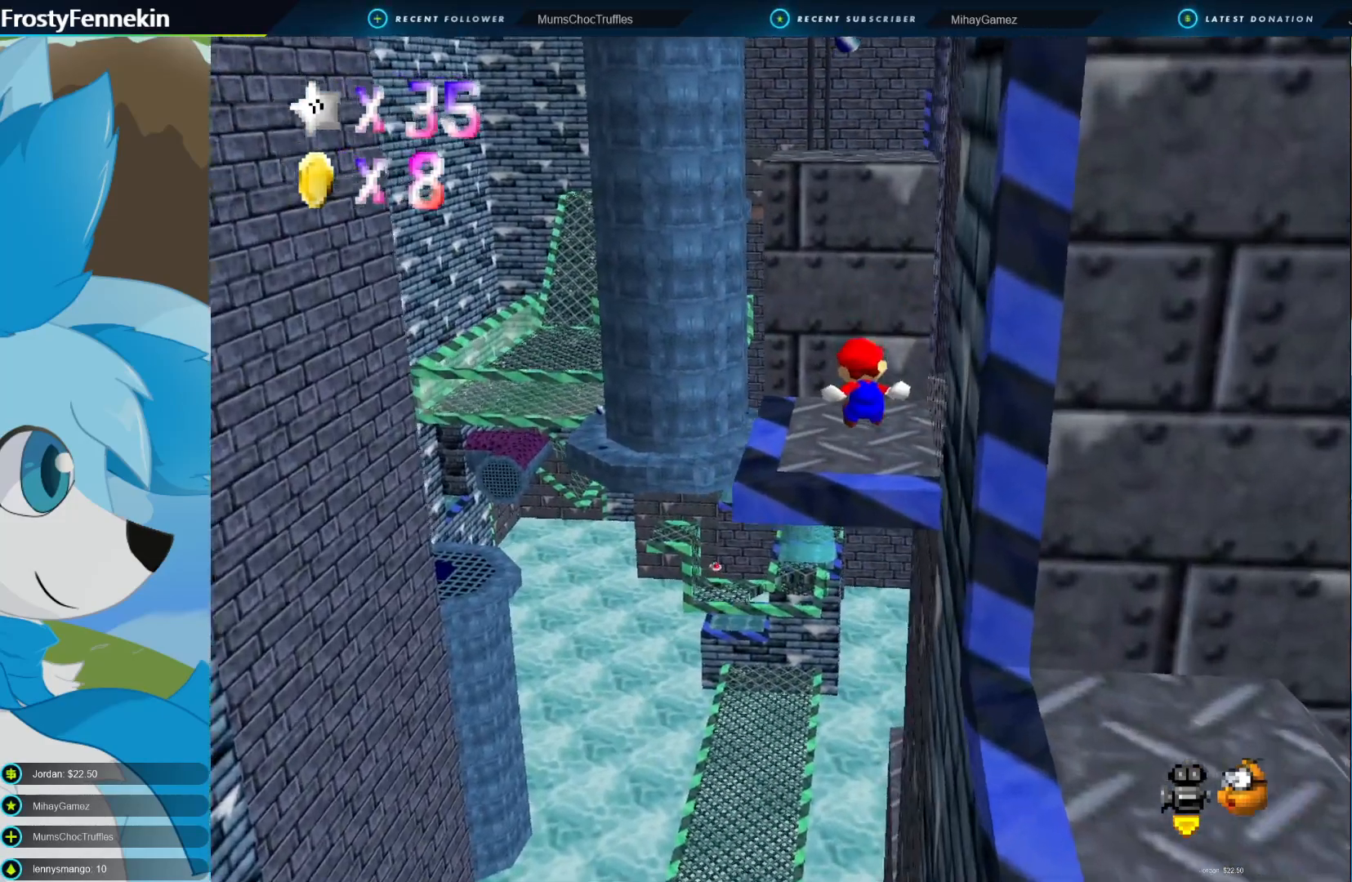
{"buttons": [], "left_stick": "up-left", "right_stick": "center", "events": [[233, "left_stick", "up"], [467, "left_stick", "up-left"]]}
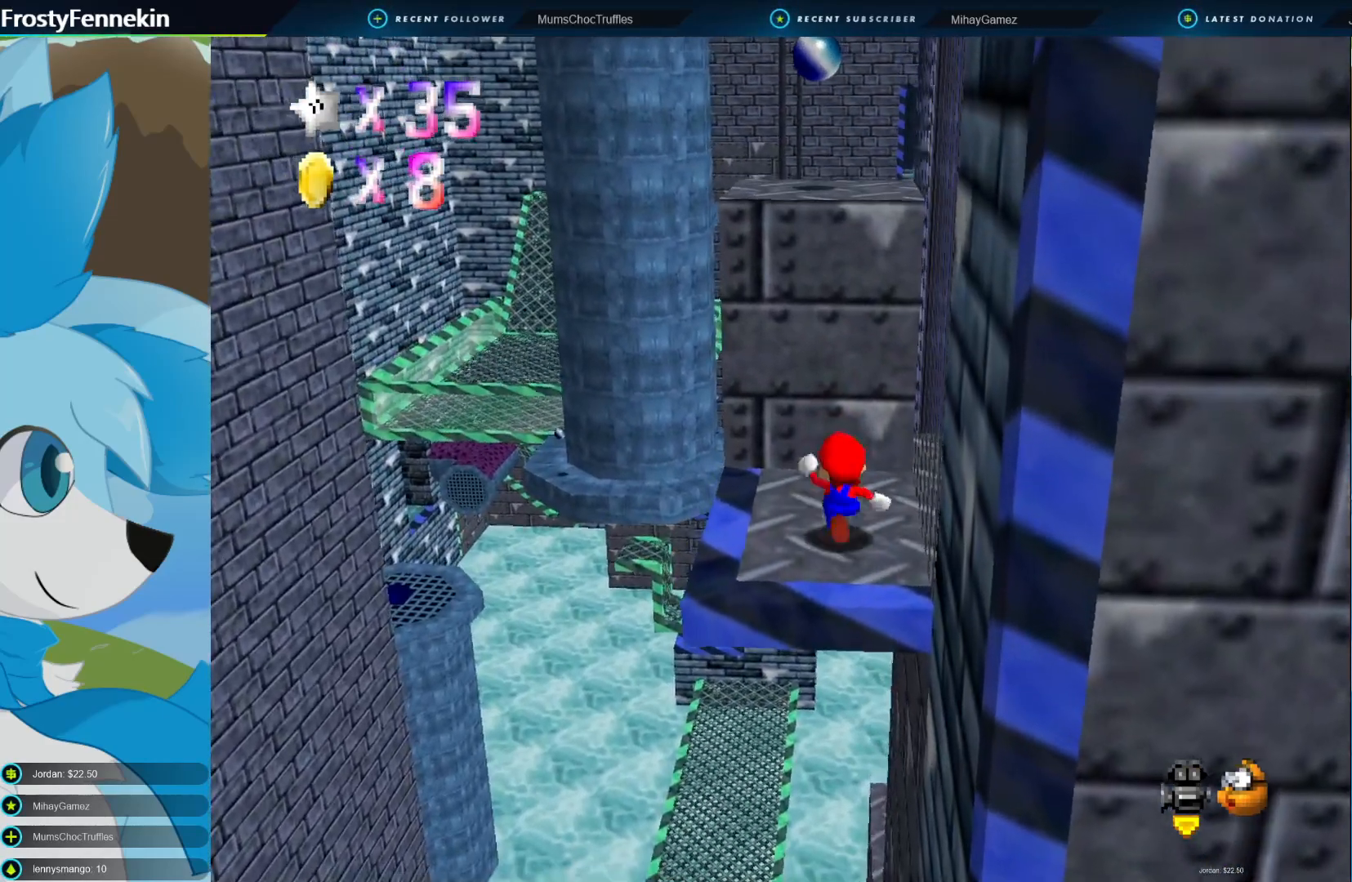
{"buttons": ["DPAD_LEFT"], "left_stick": "center", "right_stick": "center", "events": [[333, "left_stick", "center"], [467, "DPAD_LEFT", "down"]]}
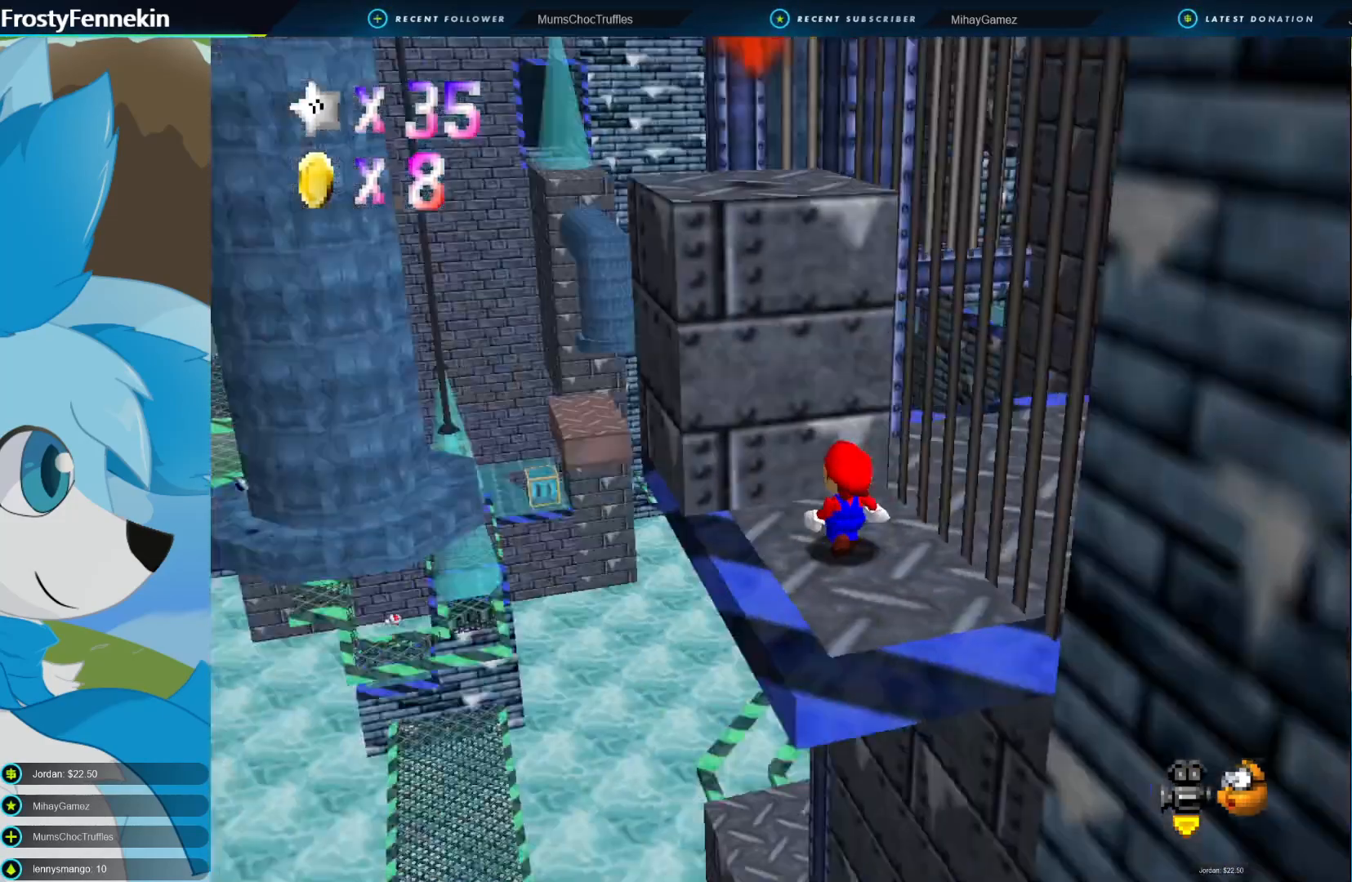
{"buttons": [], "left_stick": "up-left", "right_stick": "center", "events": [[67, "DPAD_LEFT", "up"], [133, "DPAD_LEFT", "down"], [233, "DPAD_LEFT", "up"], [467, "left_stick", "up-left"]]}
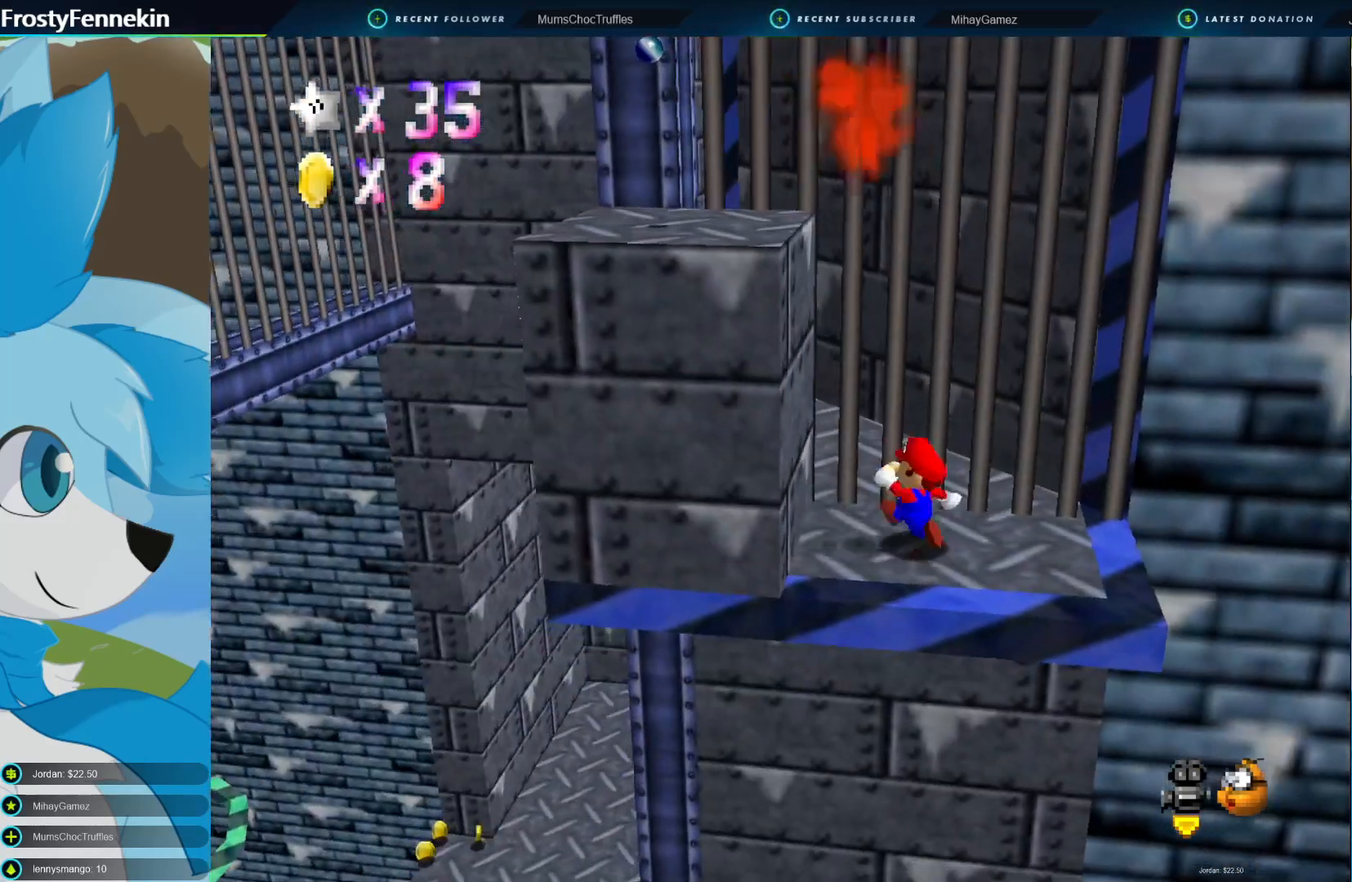
{"buttons": [], "left_stick": "down-left", "right_stick": "center", "events": [[133, "left_stick", "center"], [267, "CROSS", "down"], [333, "CROSS", "up"], [500, "left_stick", "down-left"]]}
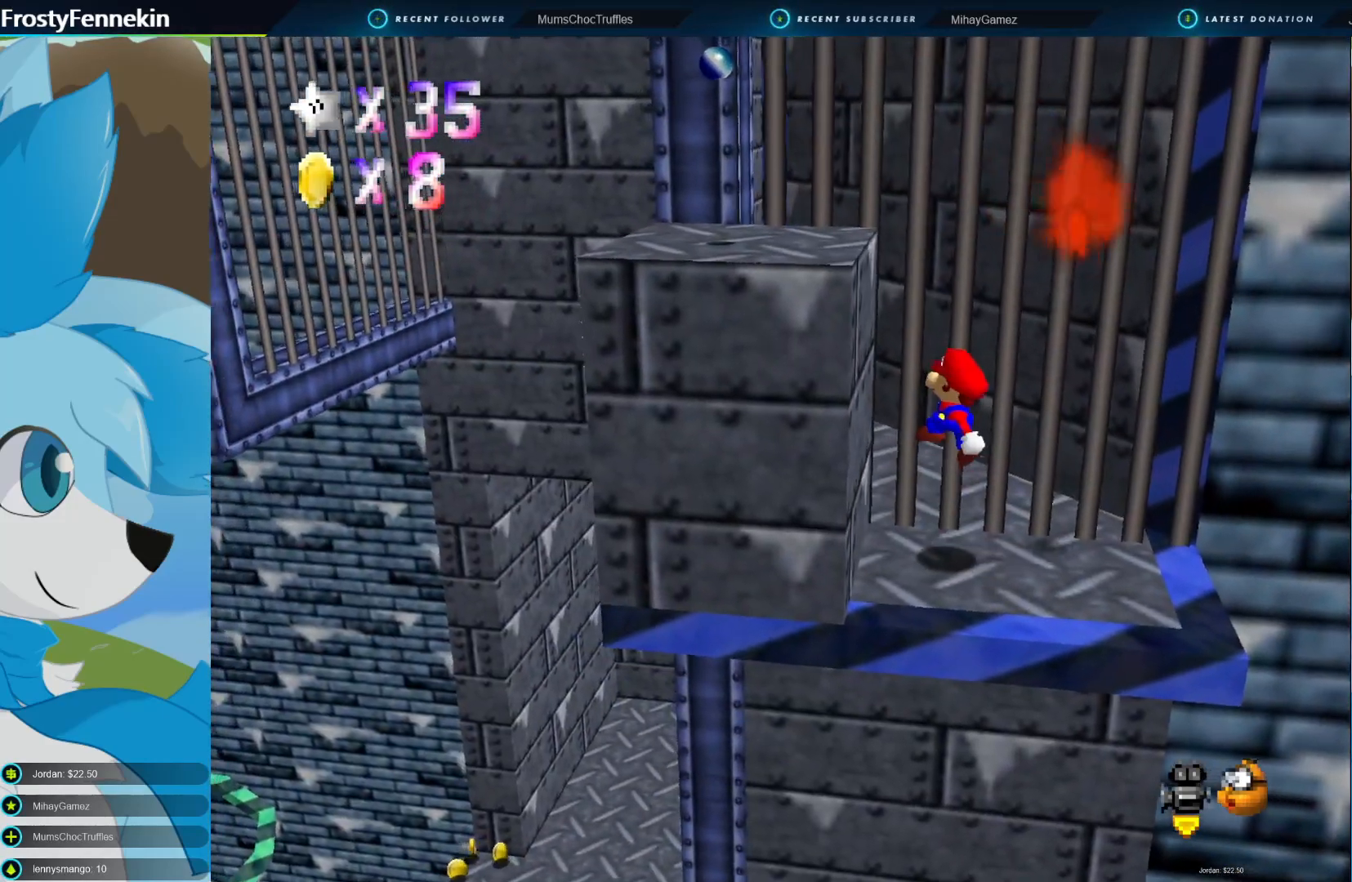
{"buttons": ["CROSS"], "left_stick": "down-left", "right_stick": "center", "events": [[233, "left_stick", "center"], [333, "CROSS", "down"], [333, "left_stick", "down-left"]]}
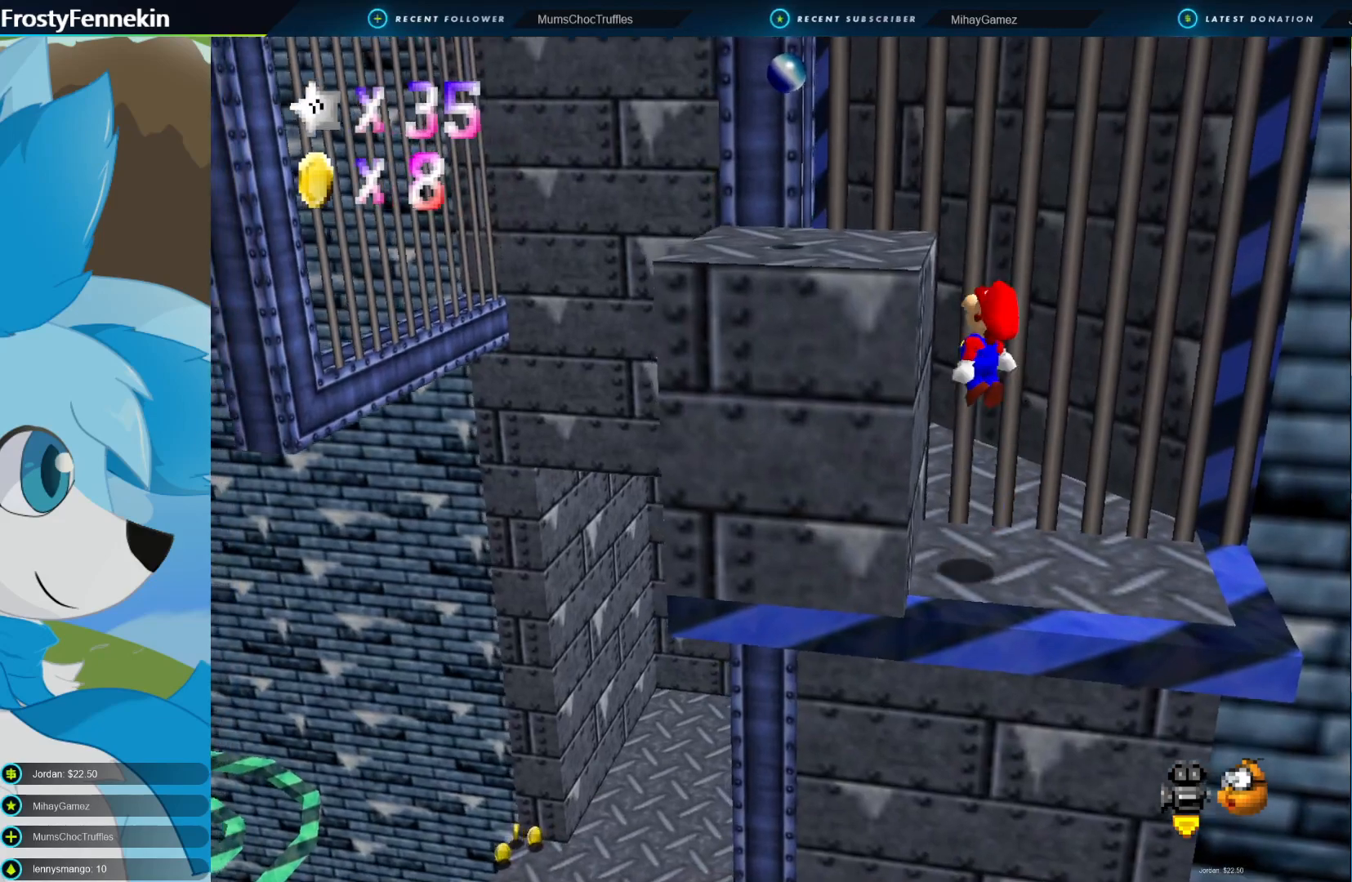
{"buttons": ["CROSS"], "left_stick": "center", "right_stick": "center", "events": [[200, "CROSS", "up"], [233, "left_stick", "left"], [467, "left_stick", "center"], [500, "CROSS", "down"]]}
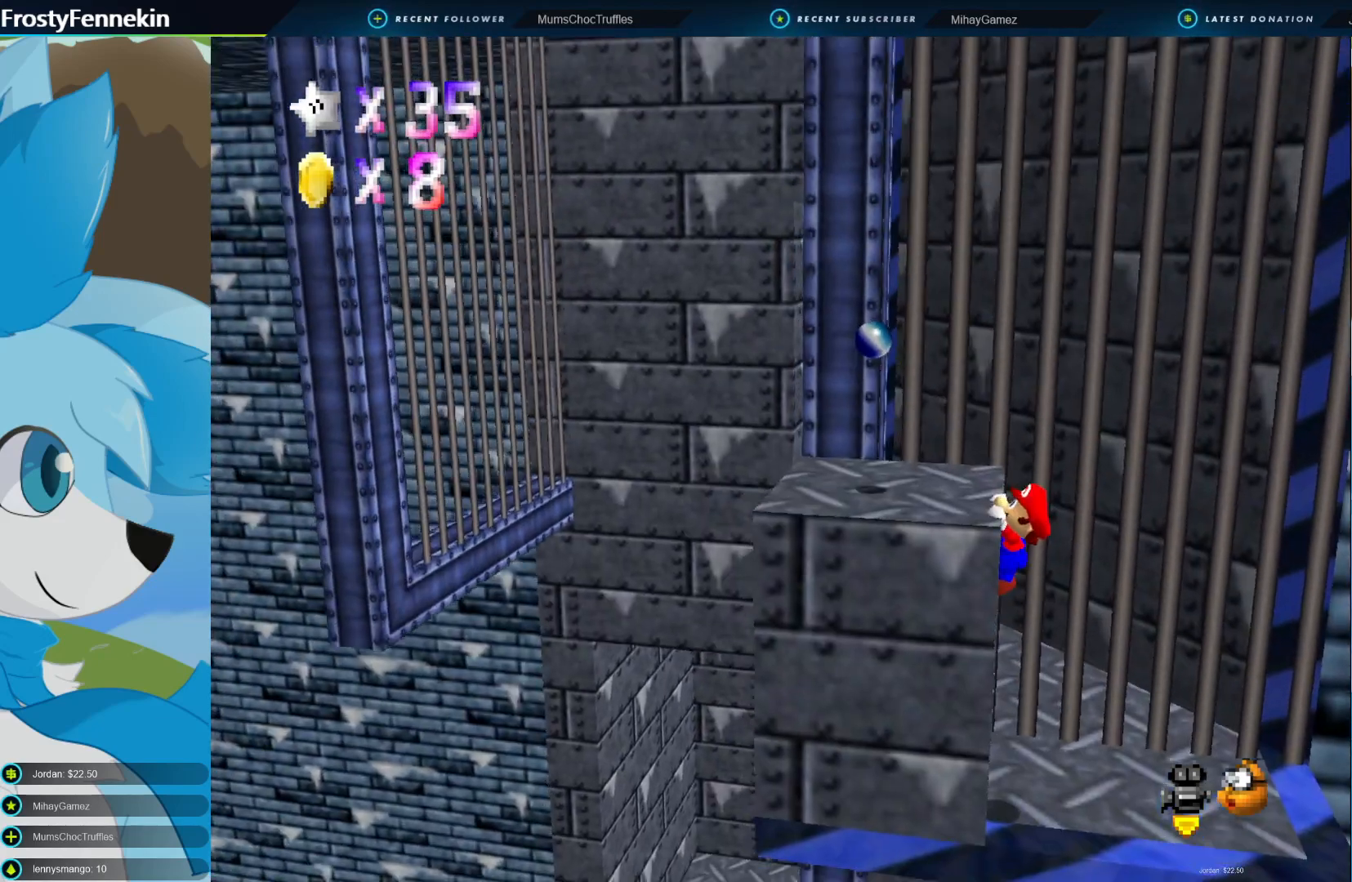
{"buttons": [], "left_stick": "left", "right_stick": "center", "events": [[167, "left_stick", "left"], [233, "CROSS", "up"]]}
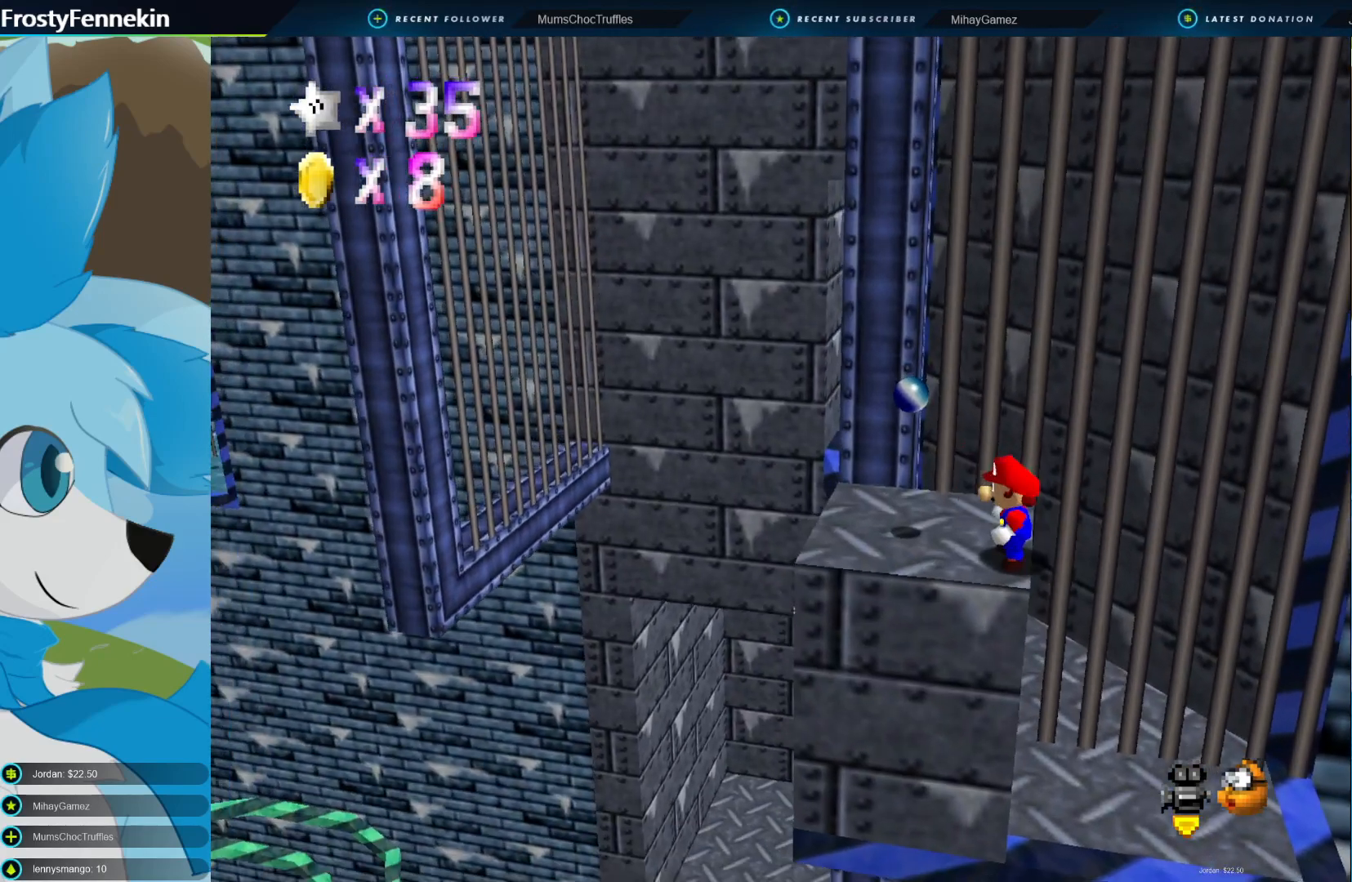
{"buttons": [], "left_stick": "center", "right_stick": "center", "events": [[367, "left_stick", "center"]]}